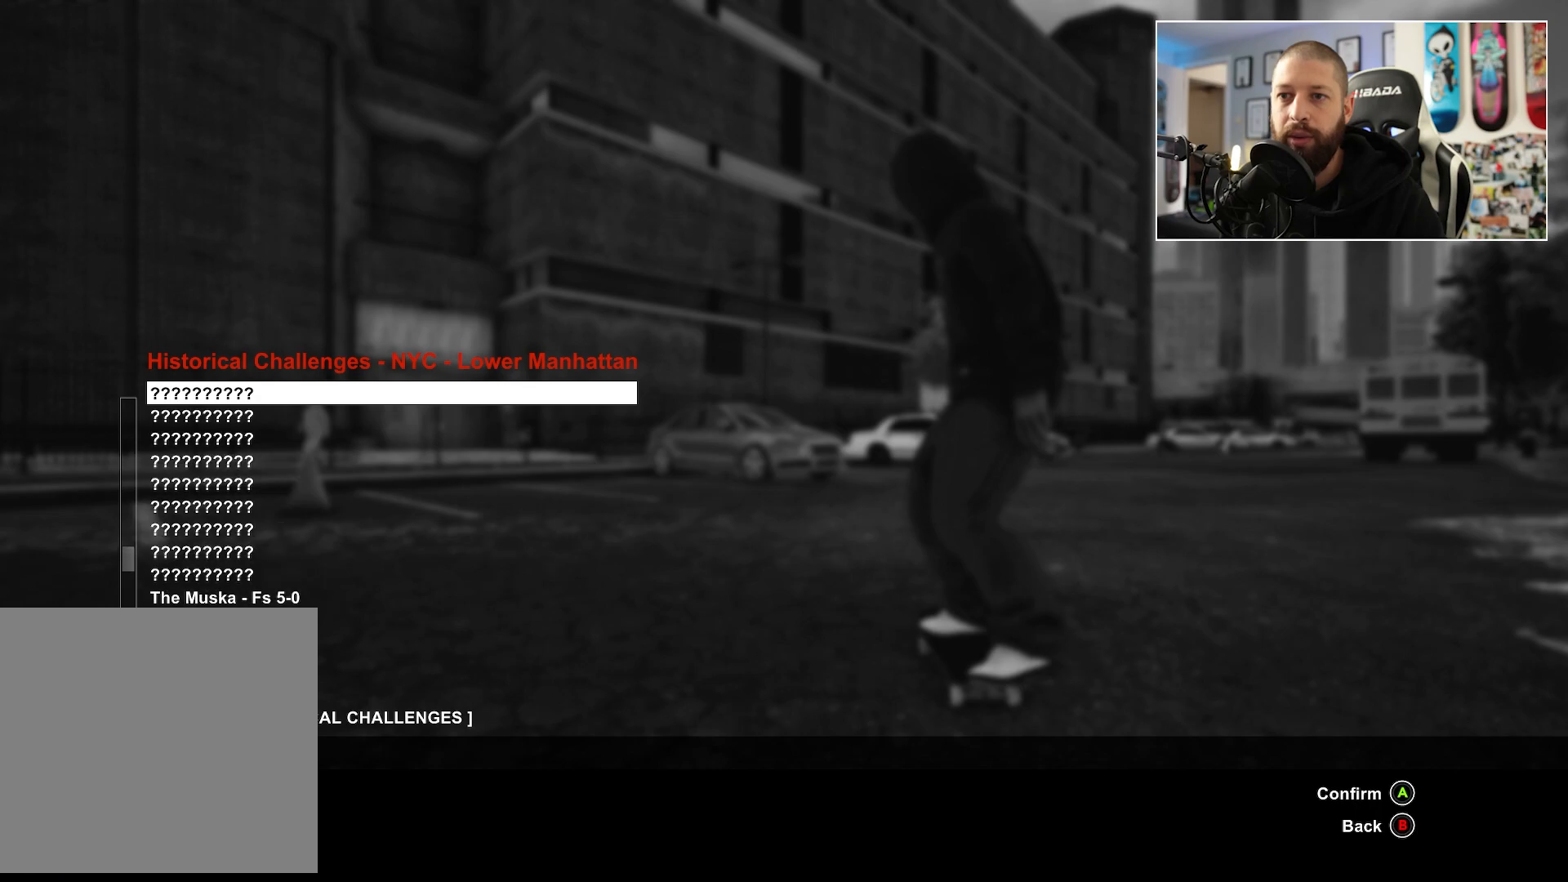
Gameplay with a controller (Xbox layout); each line is a JSON object with the inputs held at the frame after it. "events" lists button and stick changes between this image and that frame as [ms after this image, input, new state], when the widget could be followed in between.
{"buttons": ["DPAD_UP"], "left_stick": "center", "right_stick": "center", "events": []}
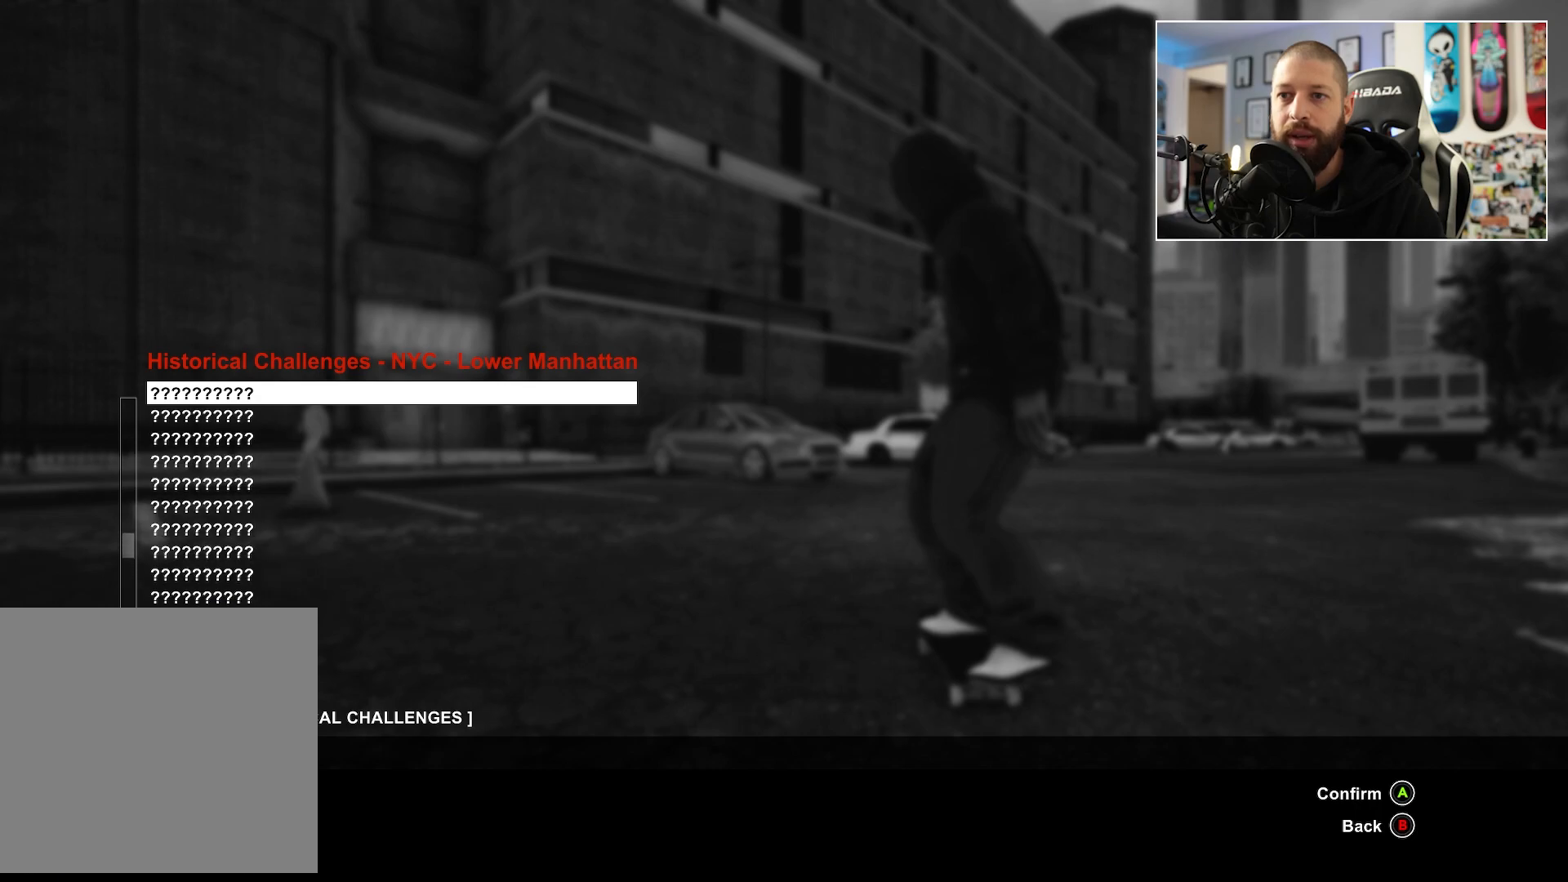
{"buttons": ["DPAD_UP"], "left_stick": "center", "right_stick": "center", "events": []}
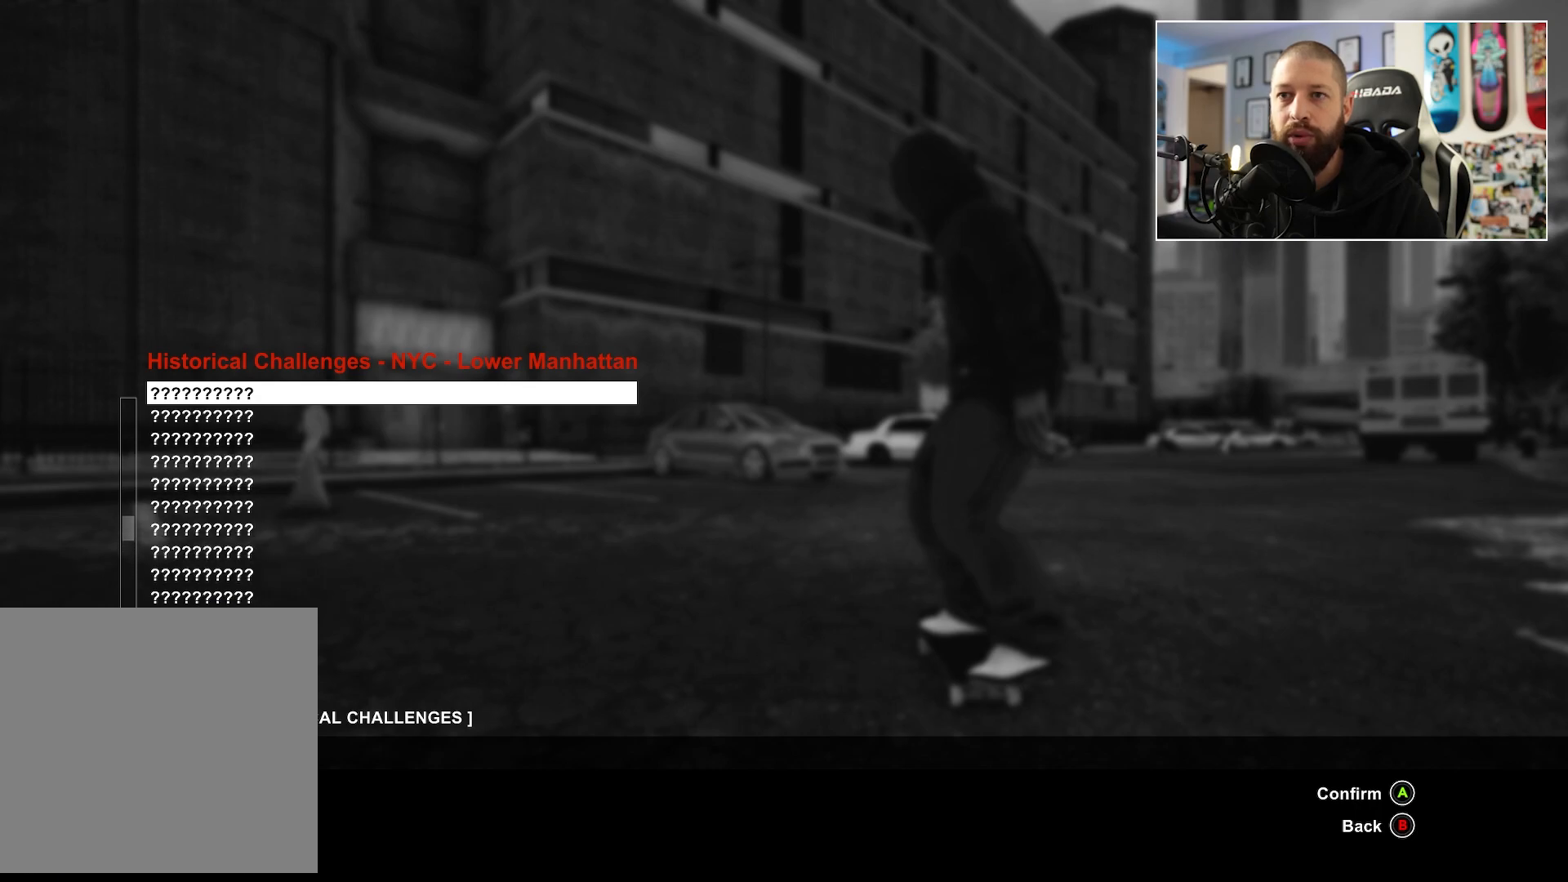
{"buttons": ["DPAD_UP"], "left_stick": "center", "right_stick": "center", "events": []}
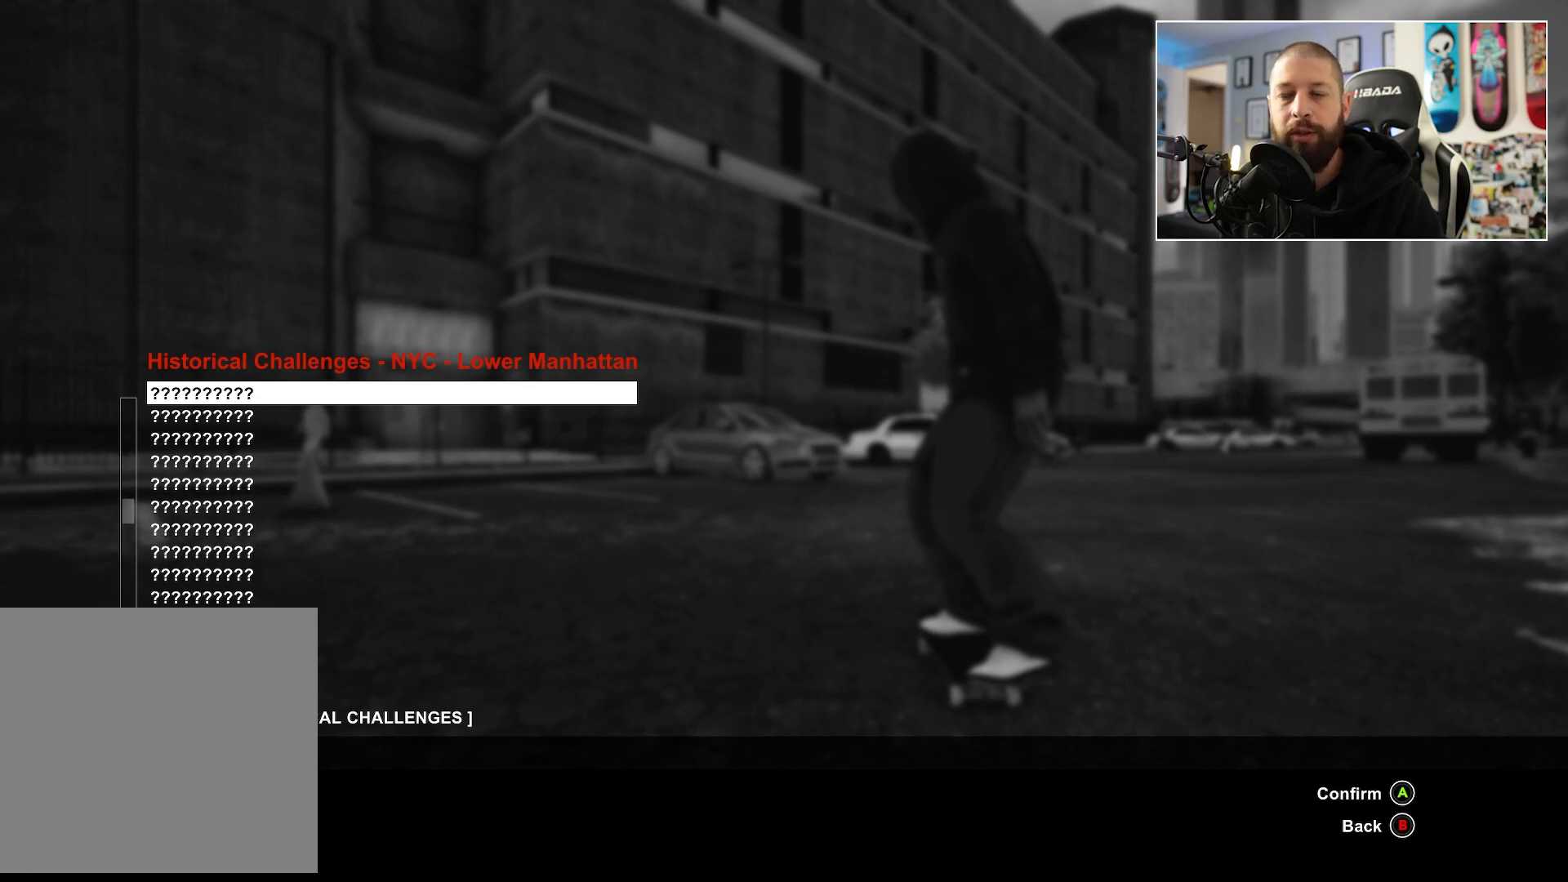
{"buttons": [], "left_stick": "center", "right_stick": "center", "events": [[83, "DPAD_UP", "up"], [267, "B", "down"], [383, "B", "up"]]}
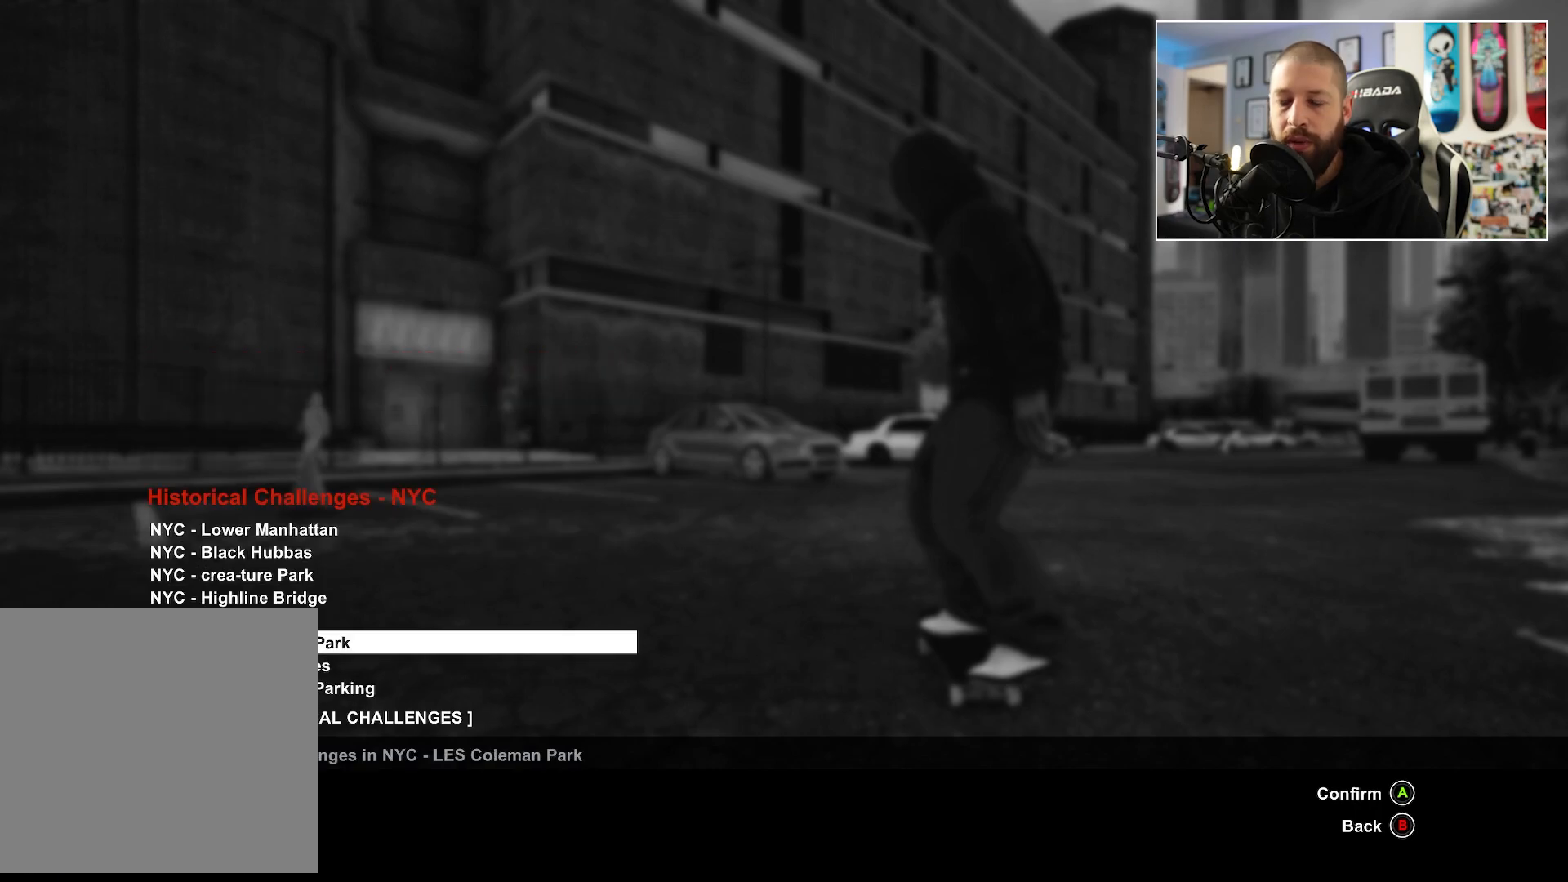
{"buttons": [], "left_stick": "center", "right_stick": "center", "events": []}
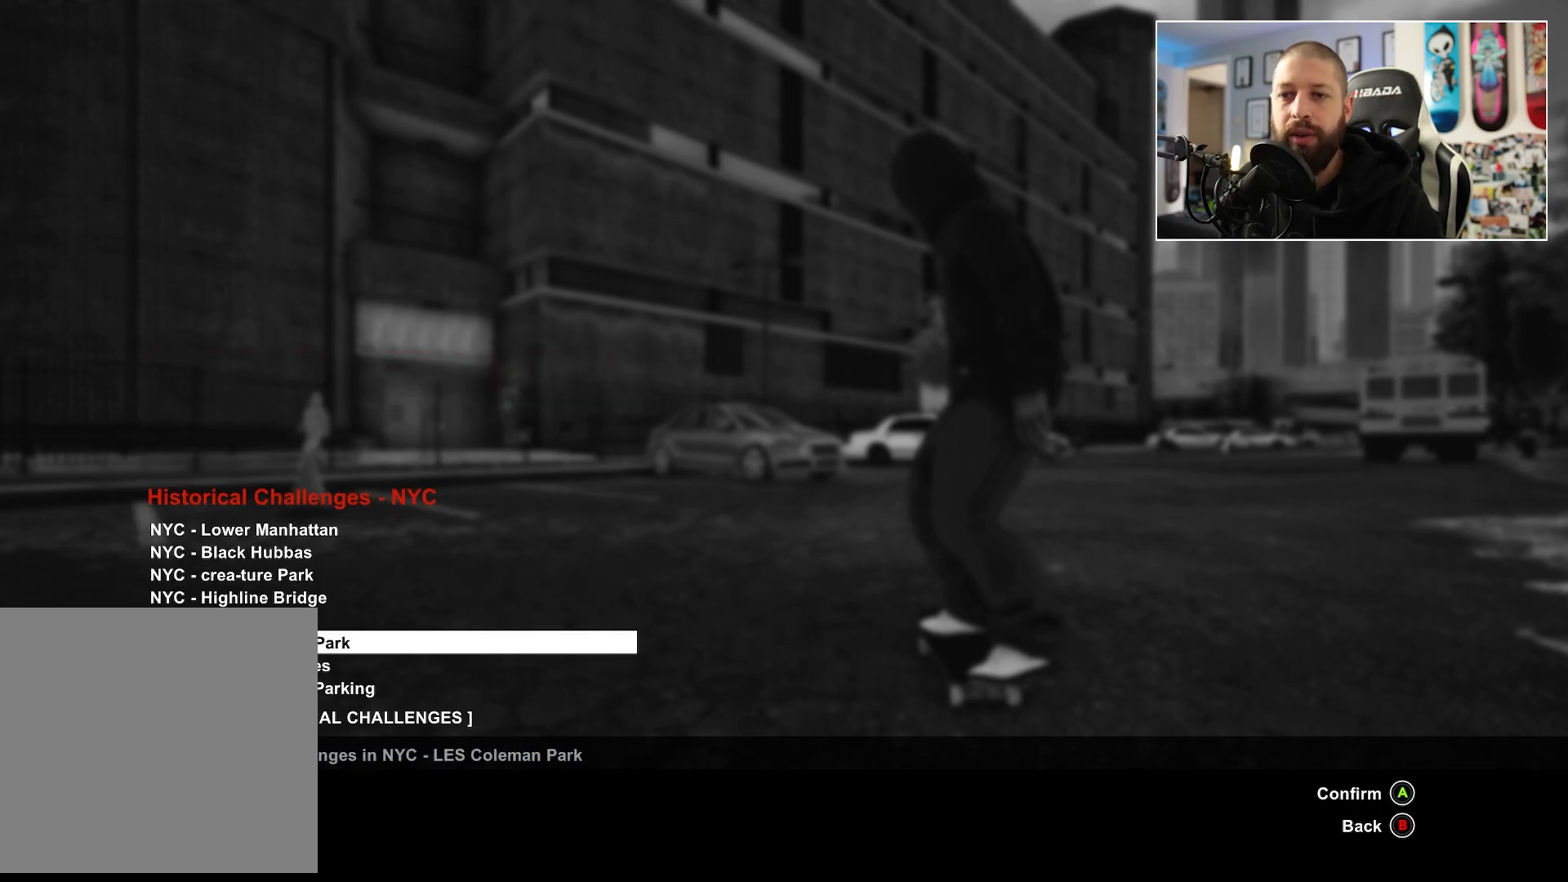
{"buttons": [], "left_stick": "center", "right_stick": "center", "events": []}
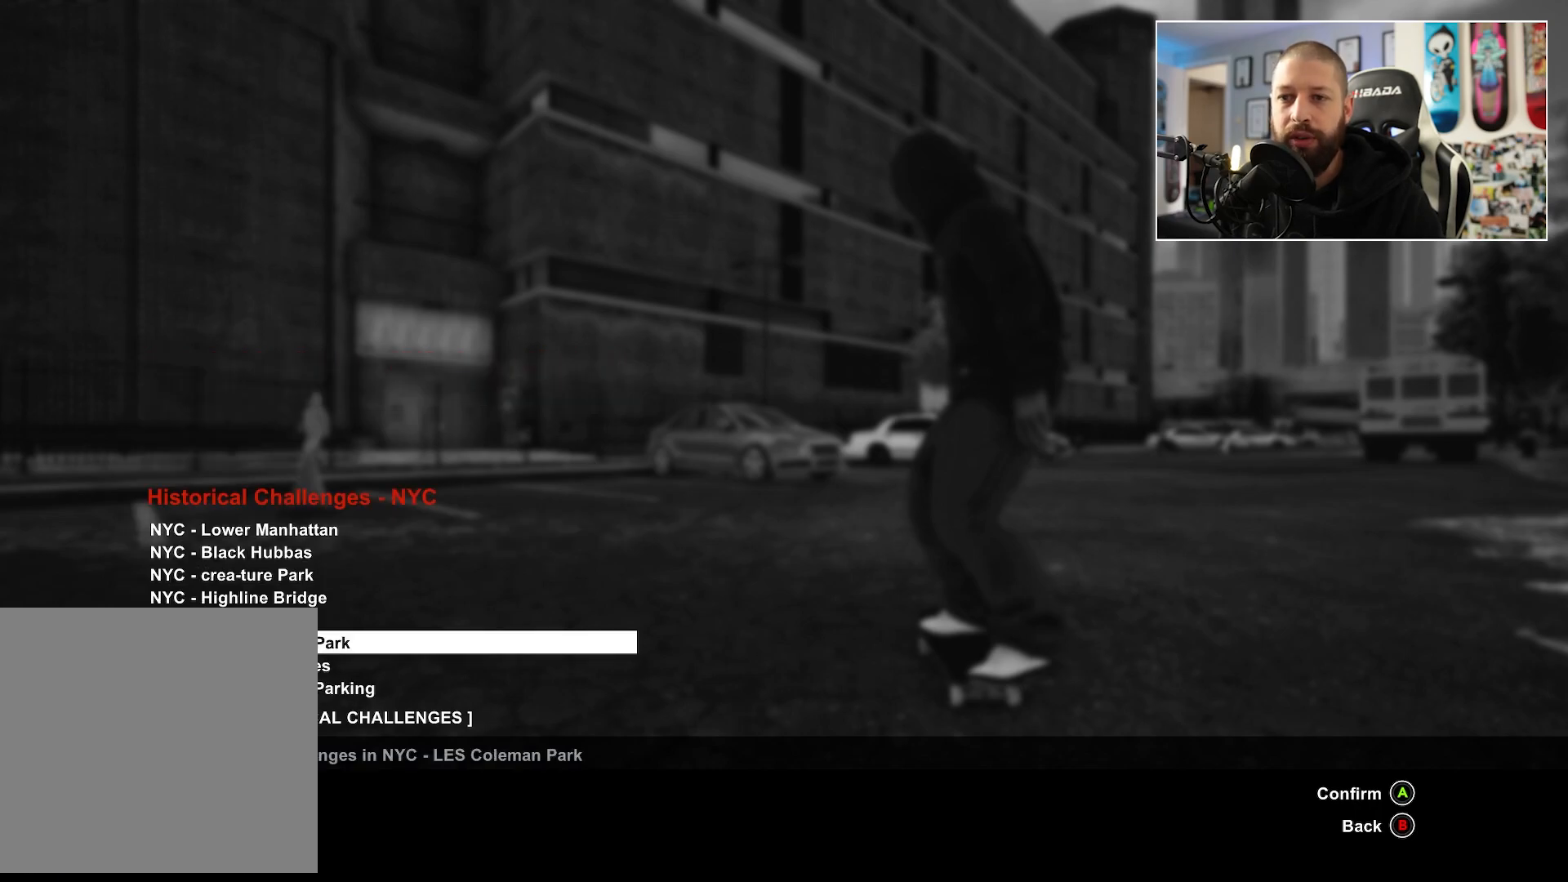
{"buttons": ["A"], "left_stick": "center", "right_stick": "center", "events": [[283, "A", "down"]]}
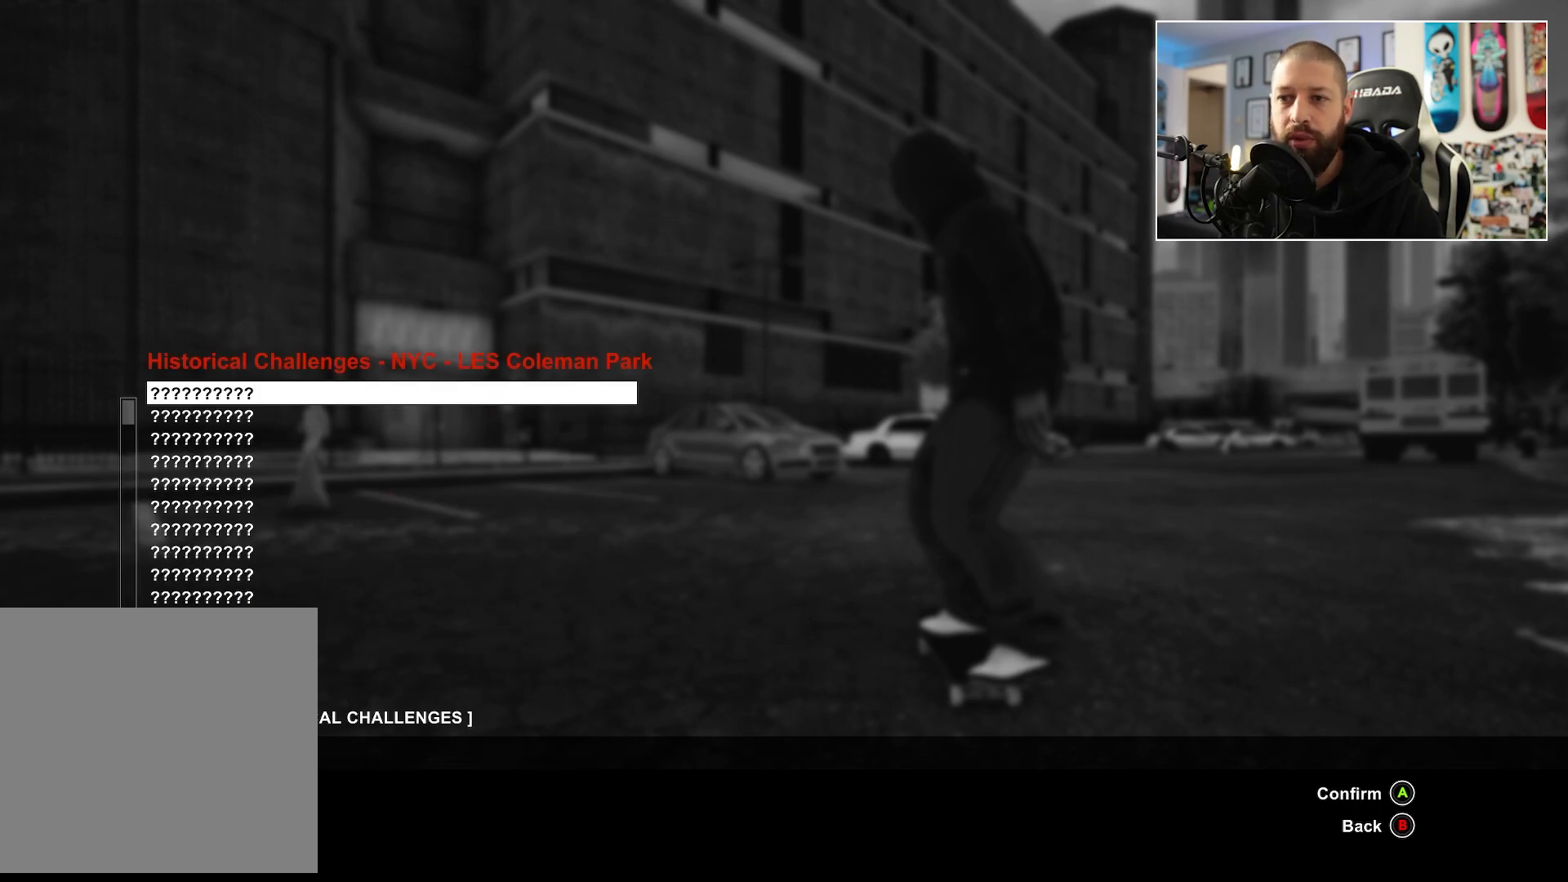
{"buttons": [], "left_stick": "center", "right_stick": "center", "events": [[17, "A", "up"]]}
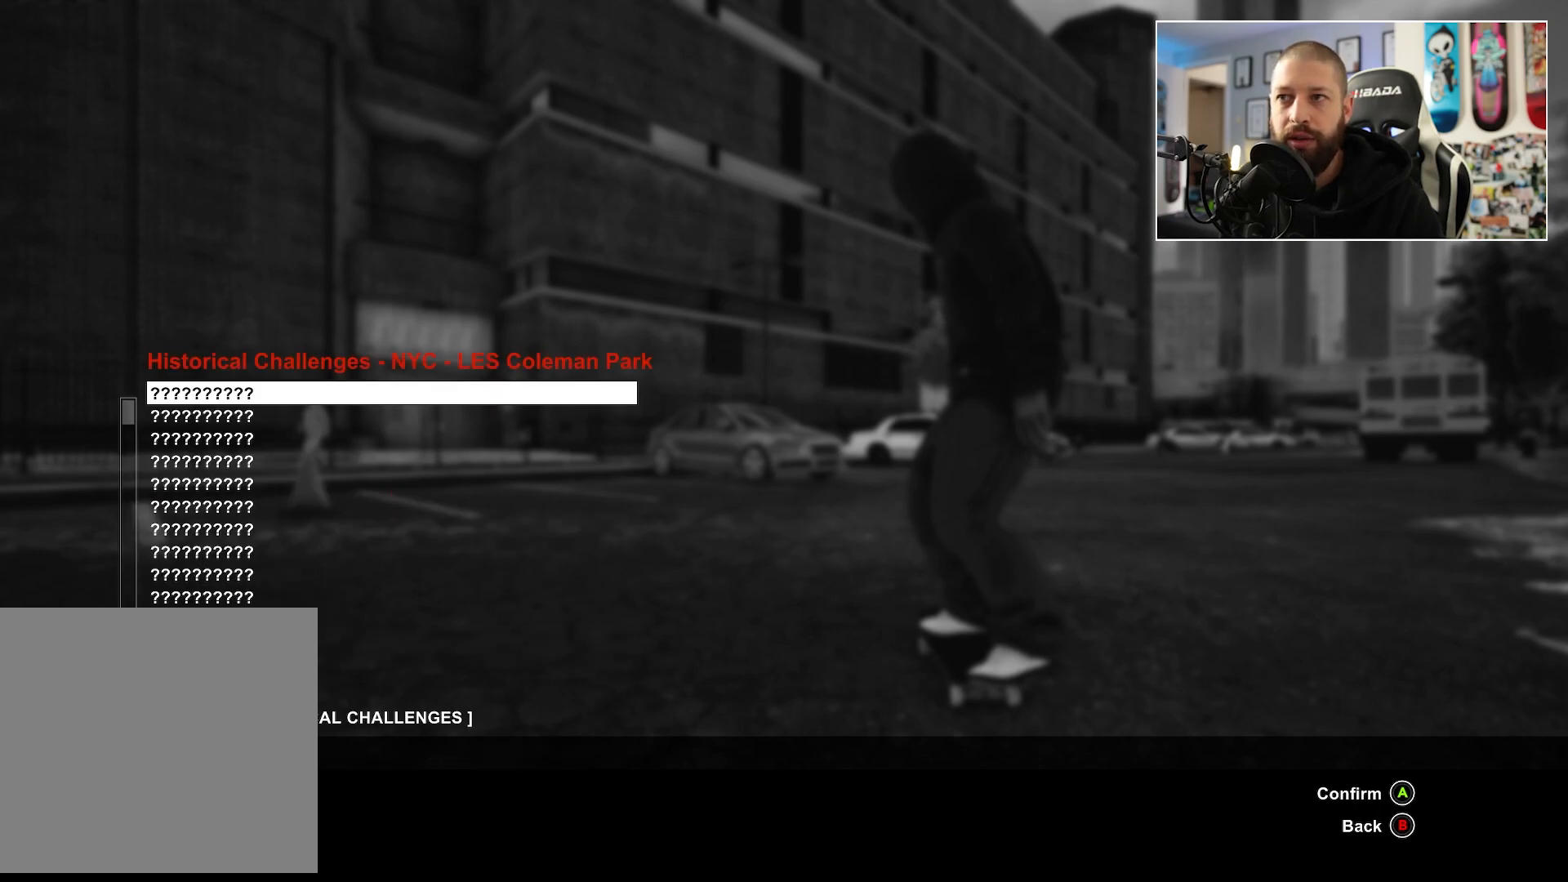
{"buttons": [], "left_stick": "center", "right_stick": "center", "events": [[250, "B", "down"], [400, "B", "up"]]}
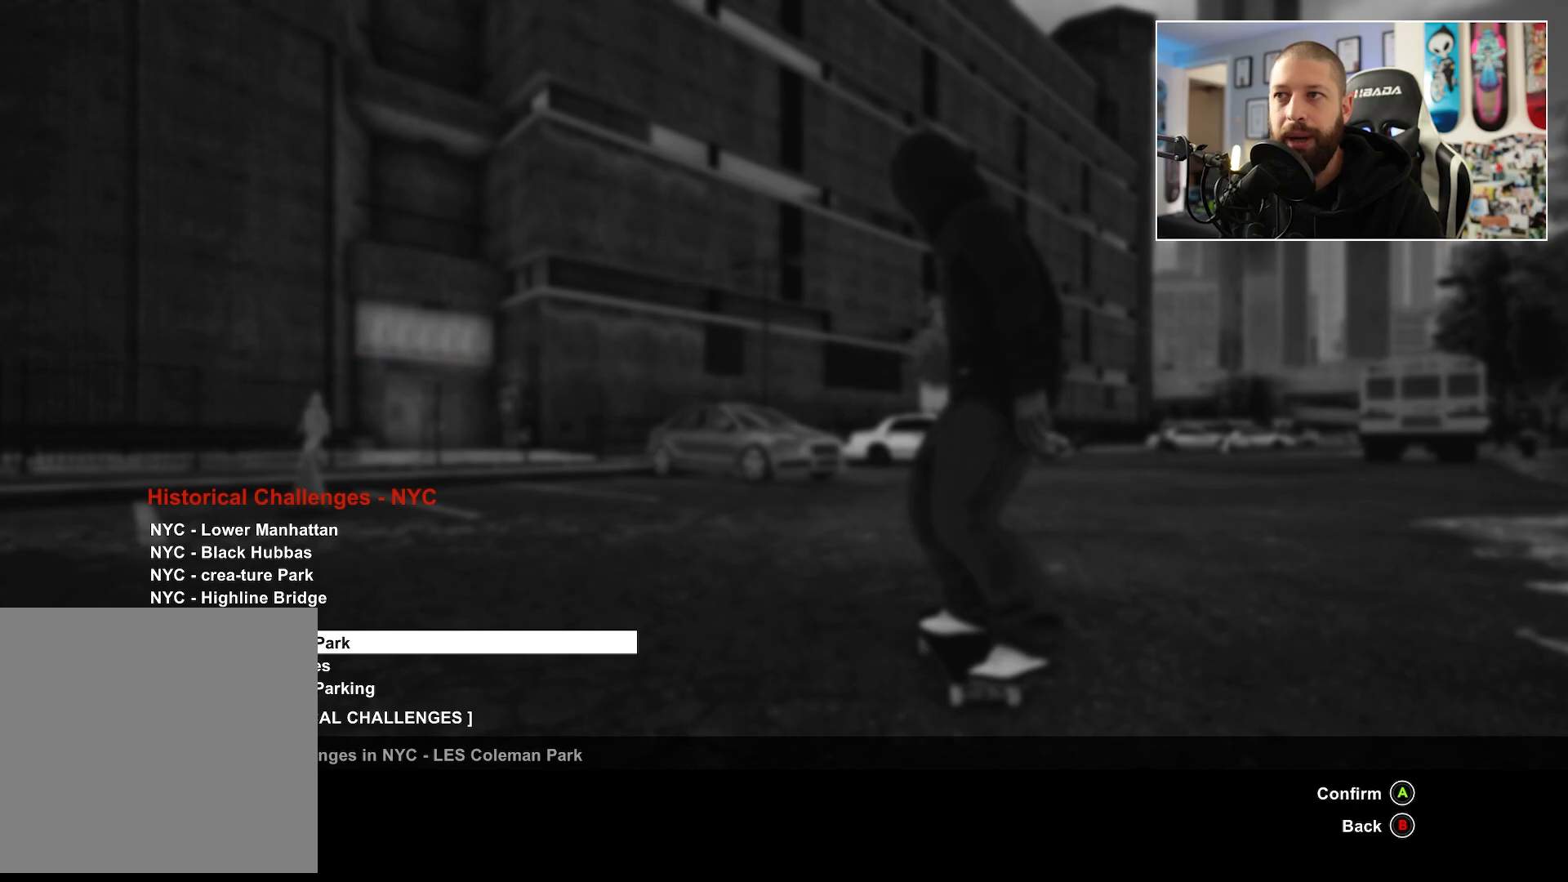
{"buttons": [], "left_stick": "center", "right_stick": "center", "events": [[133, "B", "down"], [200, "B", "up"], [400, "DPAD_DOWN", "down"], [417, "DPAD_DOWN", "up"]]}
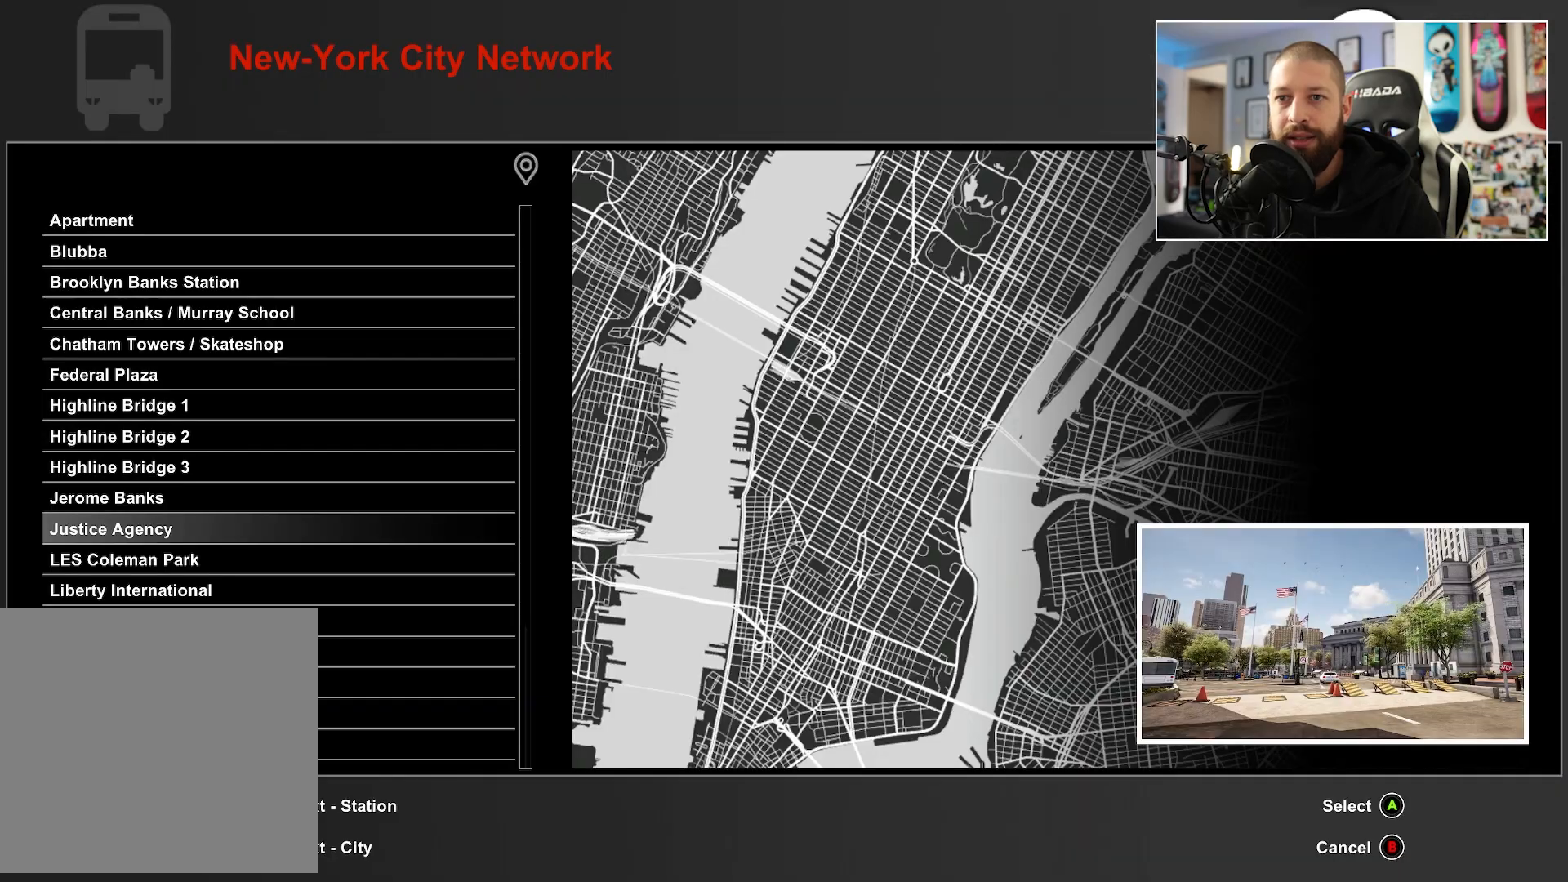
{"buttons": ["A"], "left_stick": "center", "right_stick": "center", "events": [[17, "DPAD_DOWN", "down"], [117, "DPAD_DOWN", "up"], [283, "A", "down"]]}
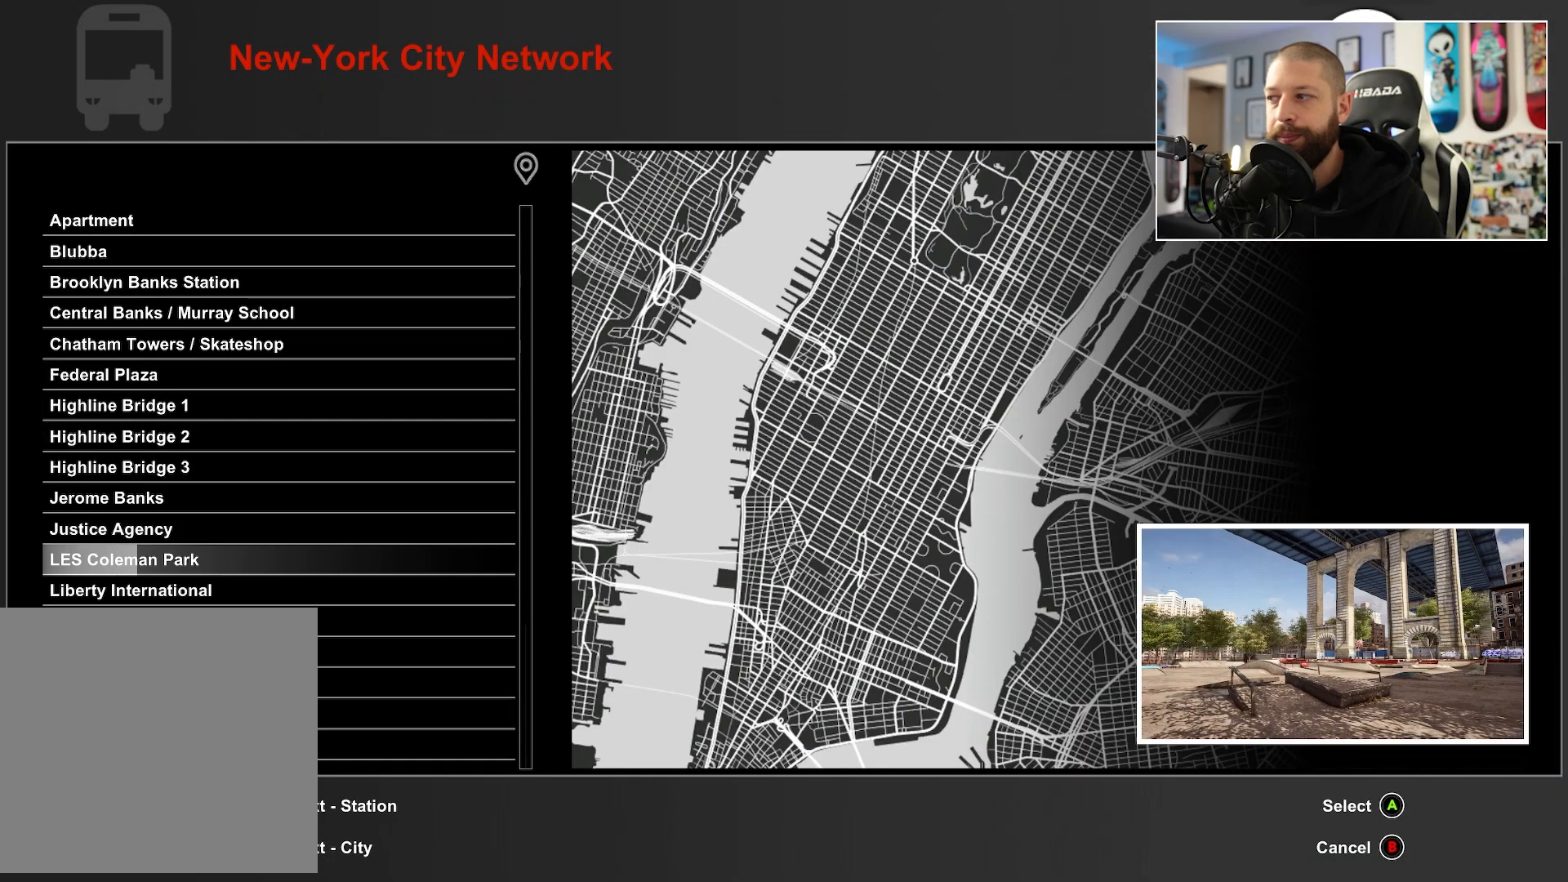
{"buttons": ["A"], "left_stick": "center", "right_stick": "center", "events": []}
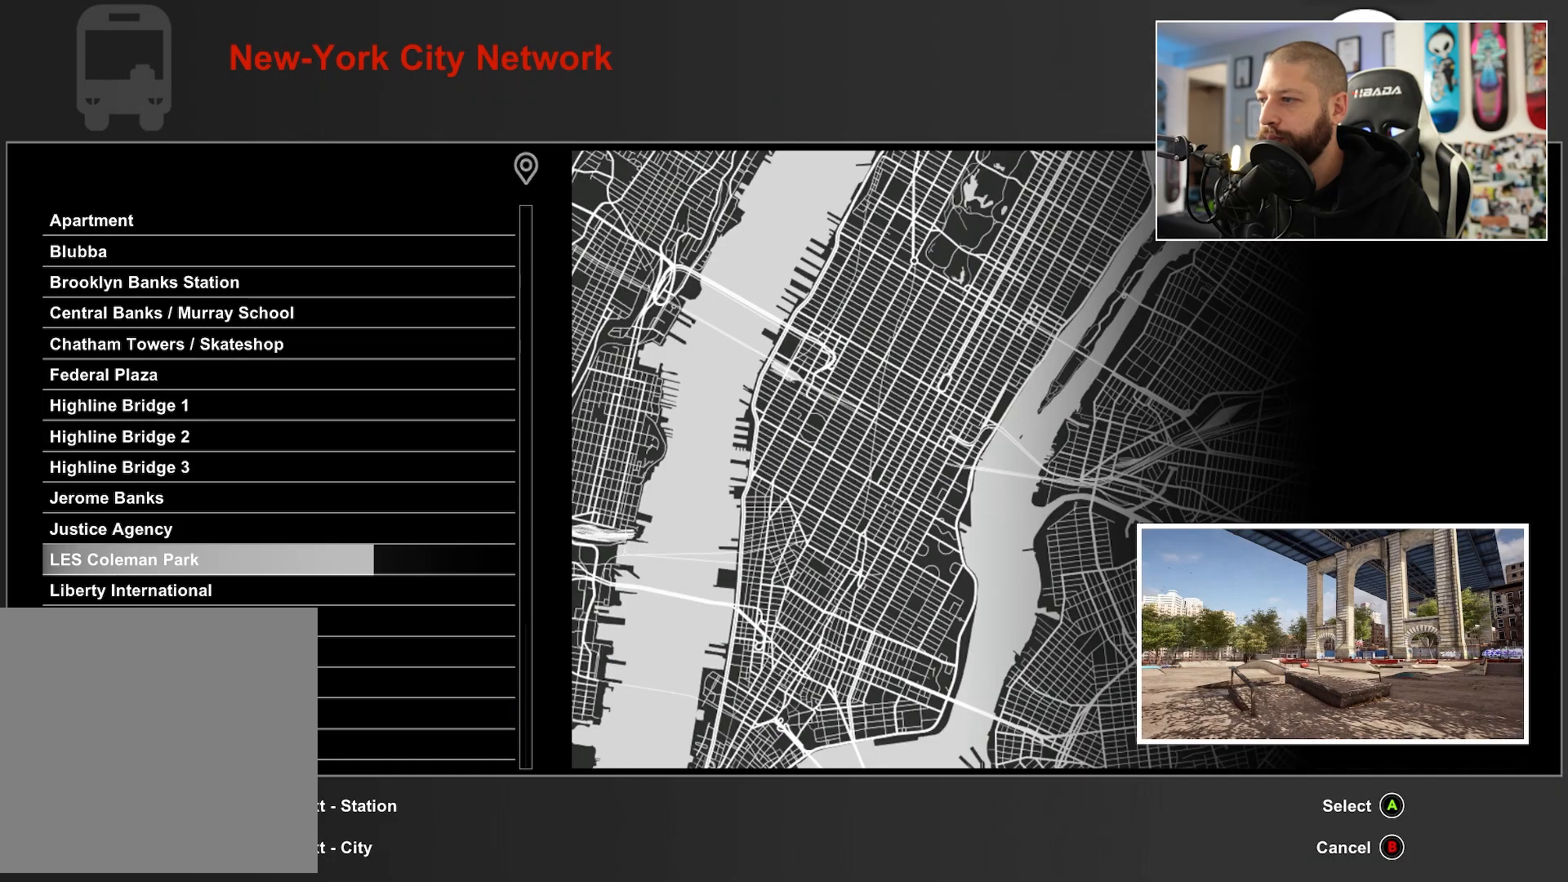
{"buttons": [], "left_stick": "center", "right_stick": "center", "events": [[500, "A", "up"]]}
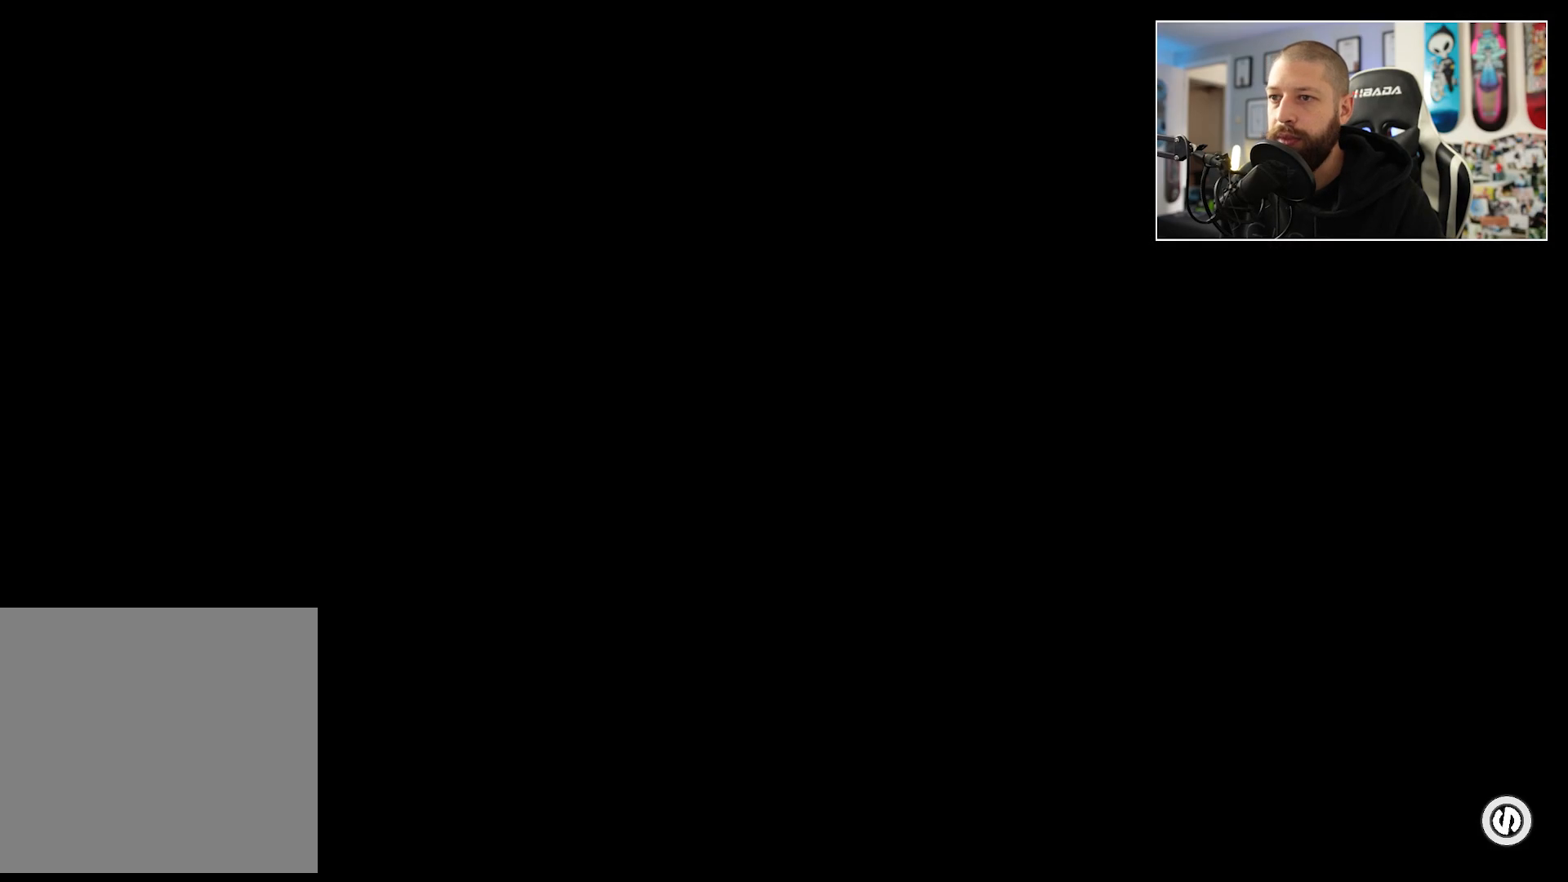
{"buttons": ["A"], "left_stick": "up", "right_stick": "center", "events": [[33, "left_stick", "up"], [50, "A", "down"], [200, "A", "up"], [283, "A", "down"], [417, "A", "up"], [500, "A", "down"]]}
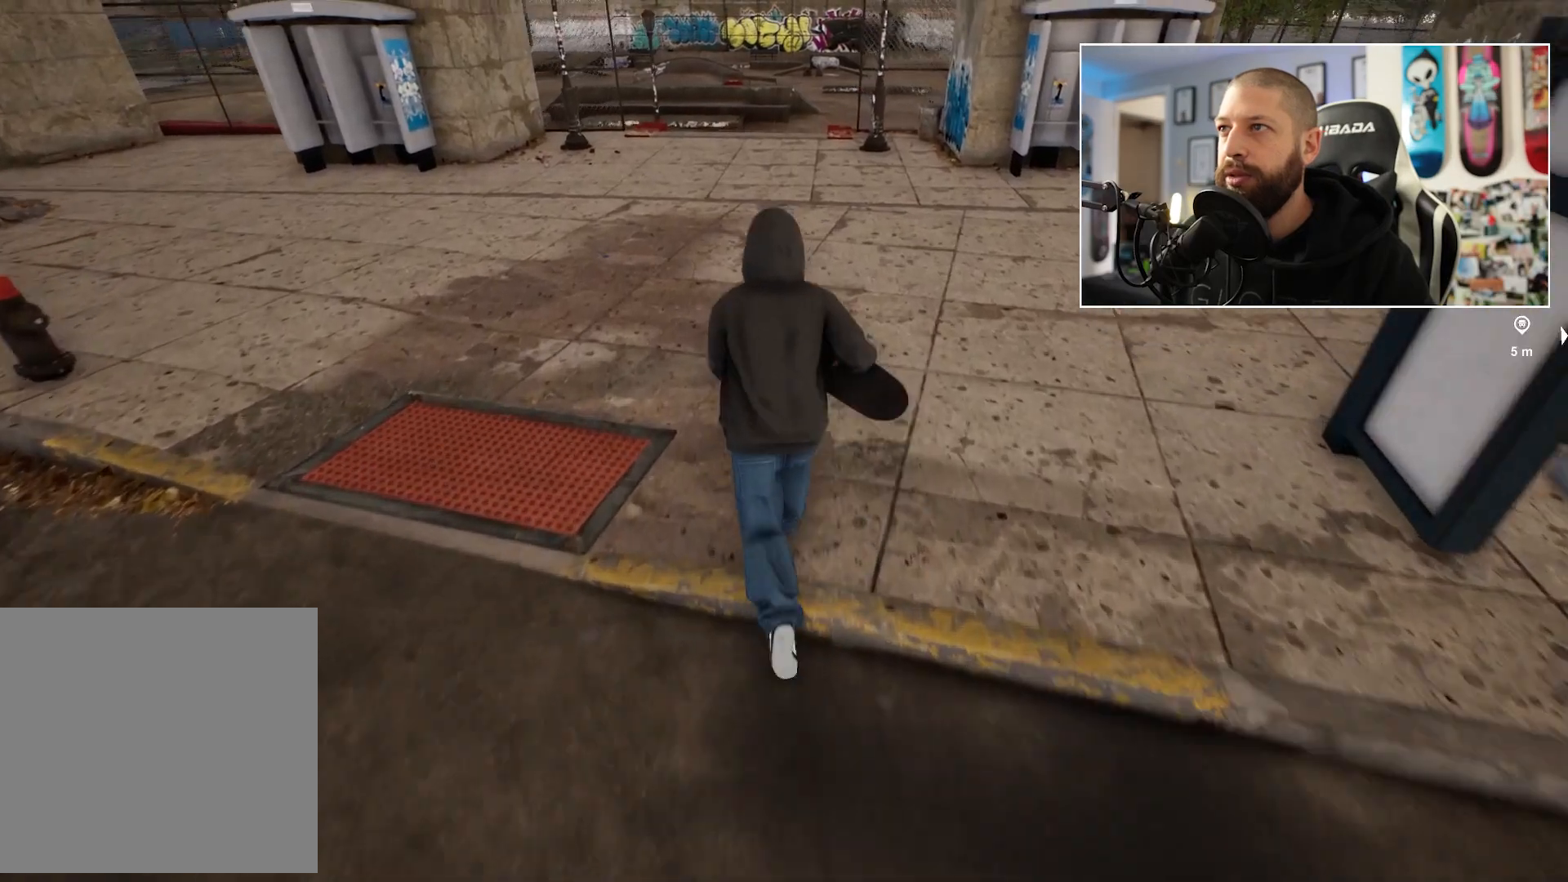
{"buttons": [], "left_stick": "up", "right_stick": "center", "events": [[100, "A", "up"], [200, "A", "down"], [300, "A", "up"], [383, "A", "down"], [483, "A", "up"]]}
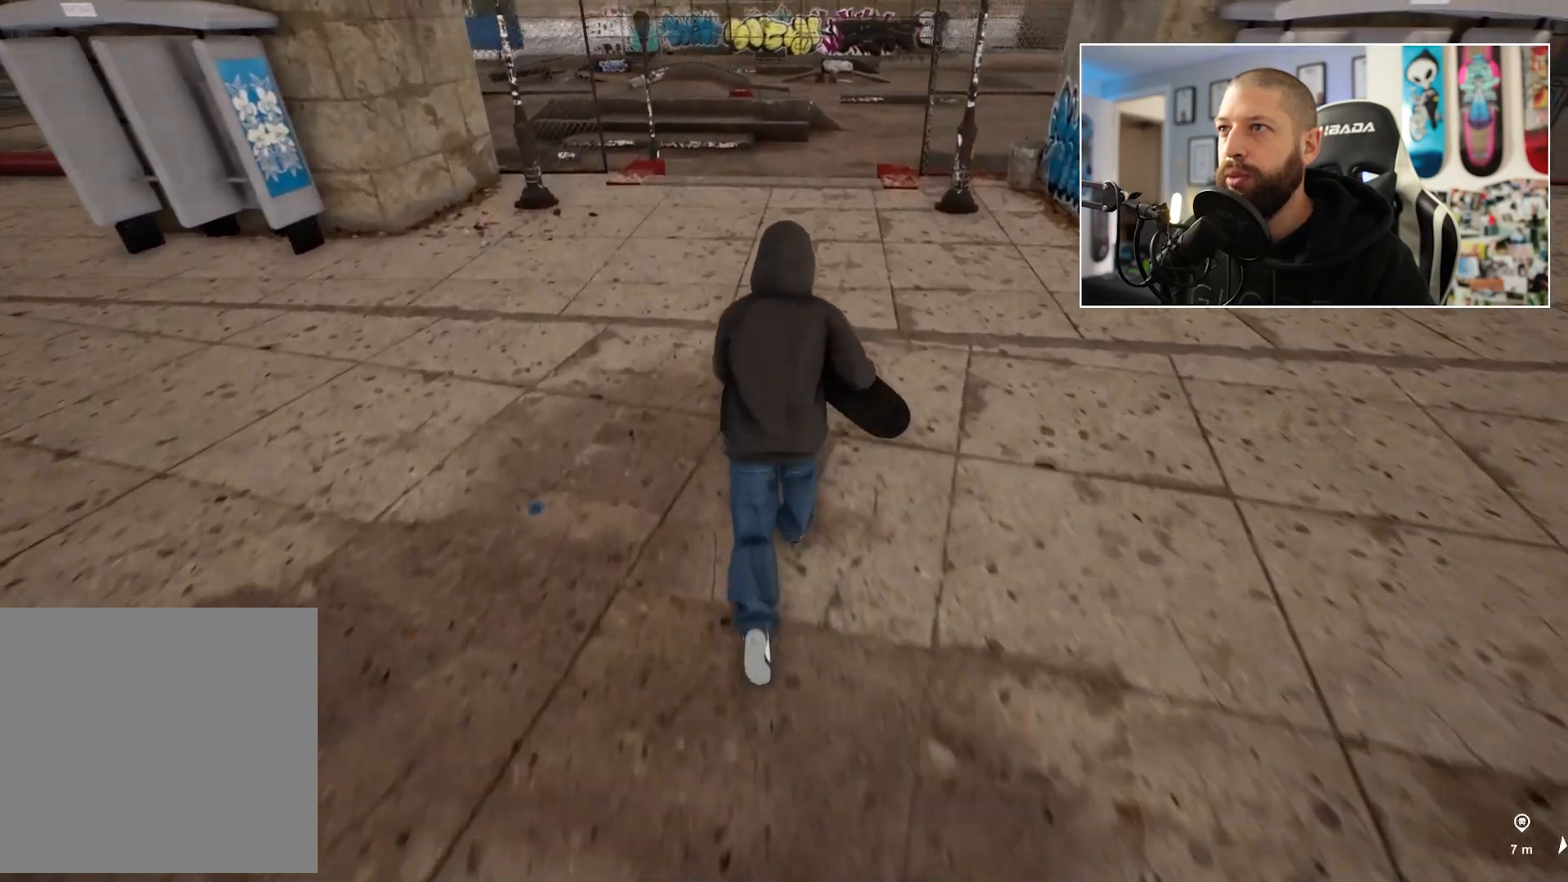
{"buttons": [], "left_stick": "up", "right_stick": "center", "events": [[100, "A", "down"], [200, "A", "up"], [300, "A", "down"], [367, "A", "up"]]}
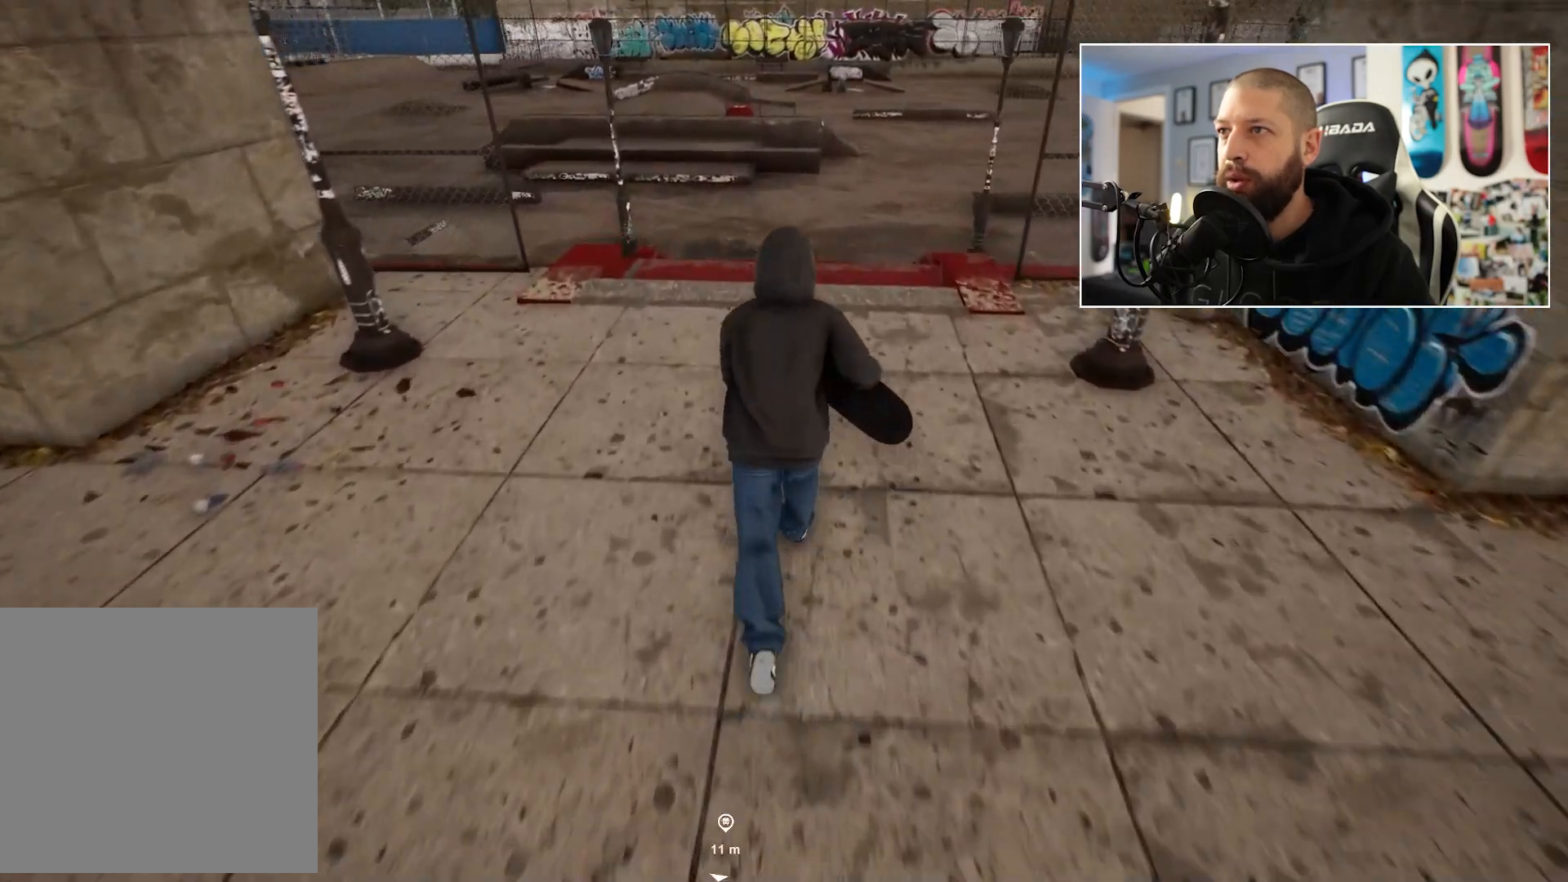
{"buttons": [], "left_stick": "center", "right_stick": "center", "events": [[183, "left_stick", "center"]]}
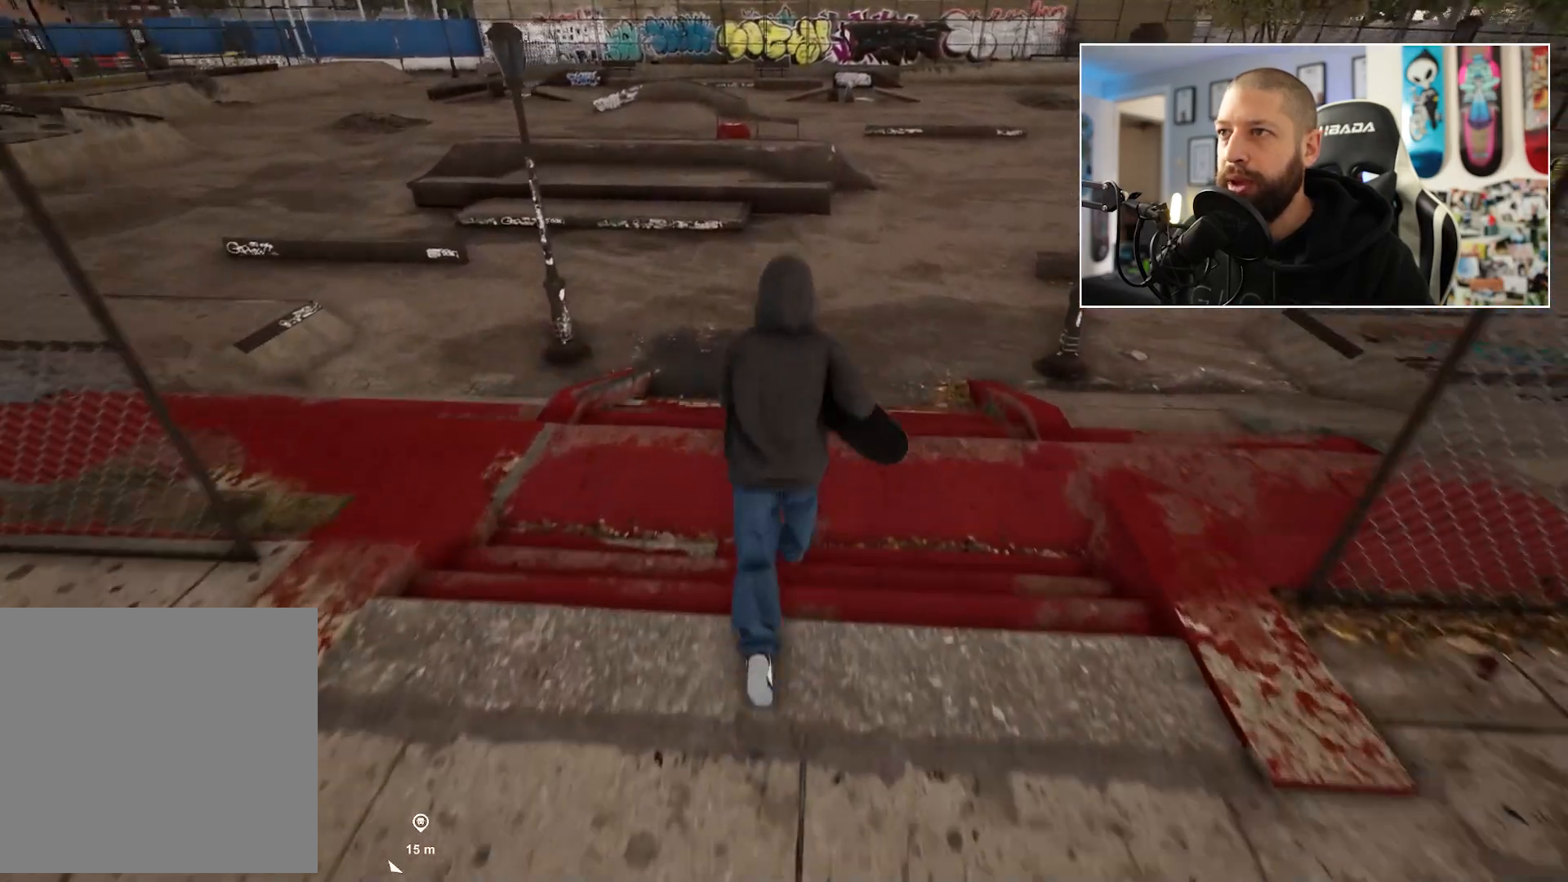
{"buttons": [], "left_stick": "center", "right_stick": "left", "events": [[350, "right_stick", "left"]]}
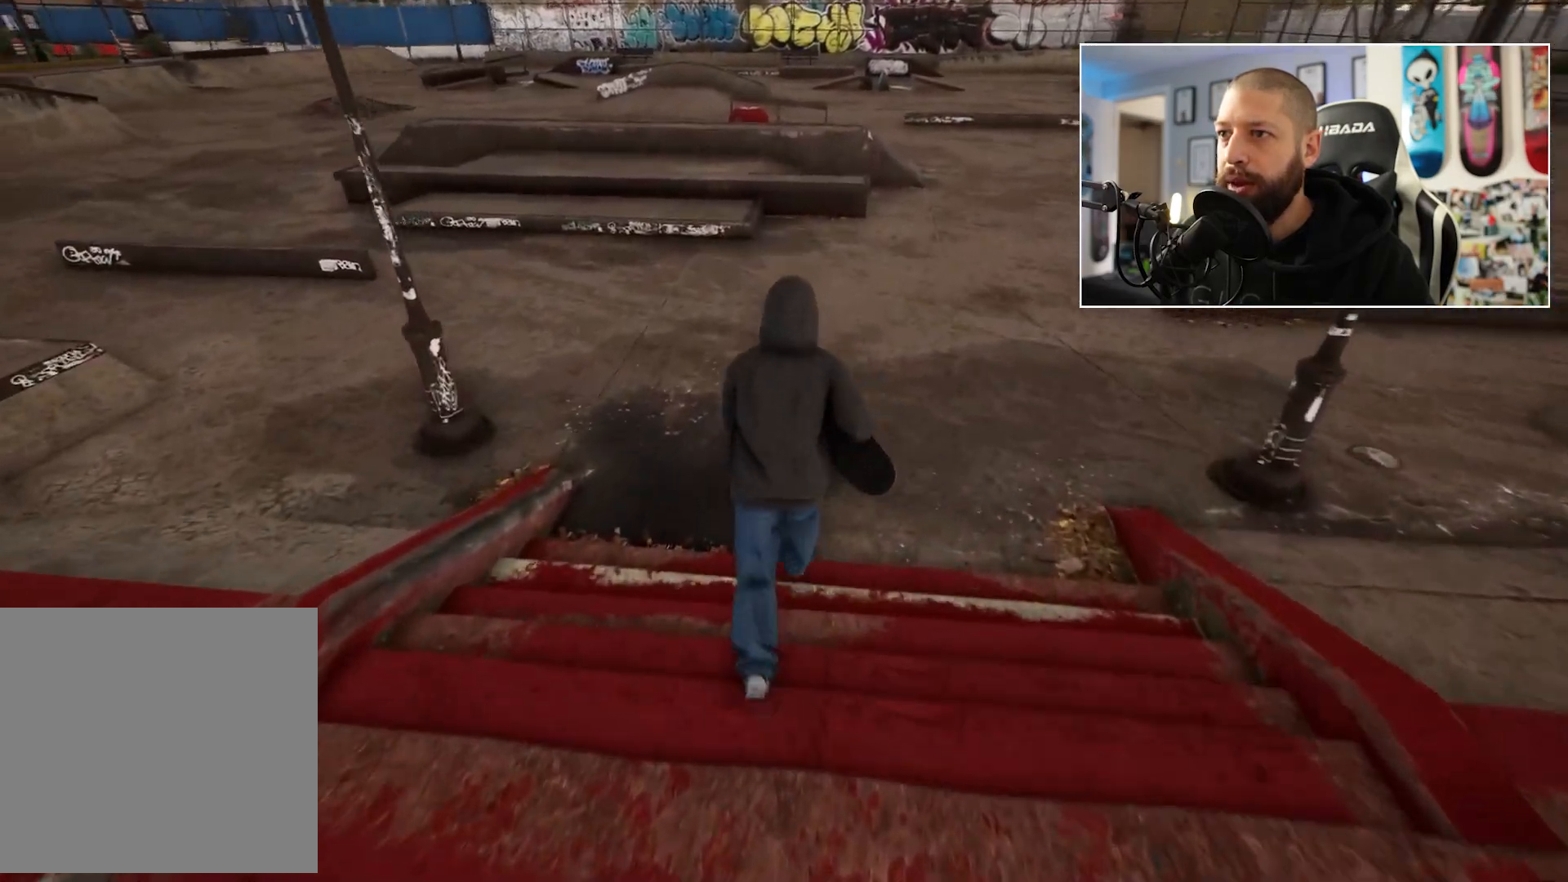
{"buttons": [], "left_stick": "center", "right_stick": "up-left", "events": [[483, "right_stick", "up-left"]]}
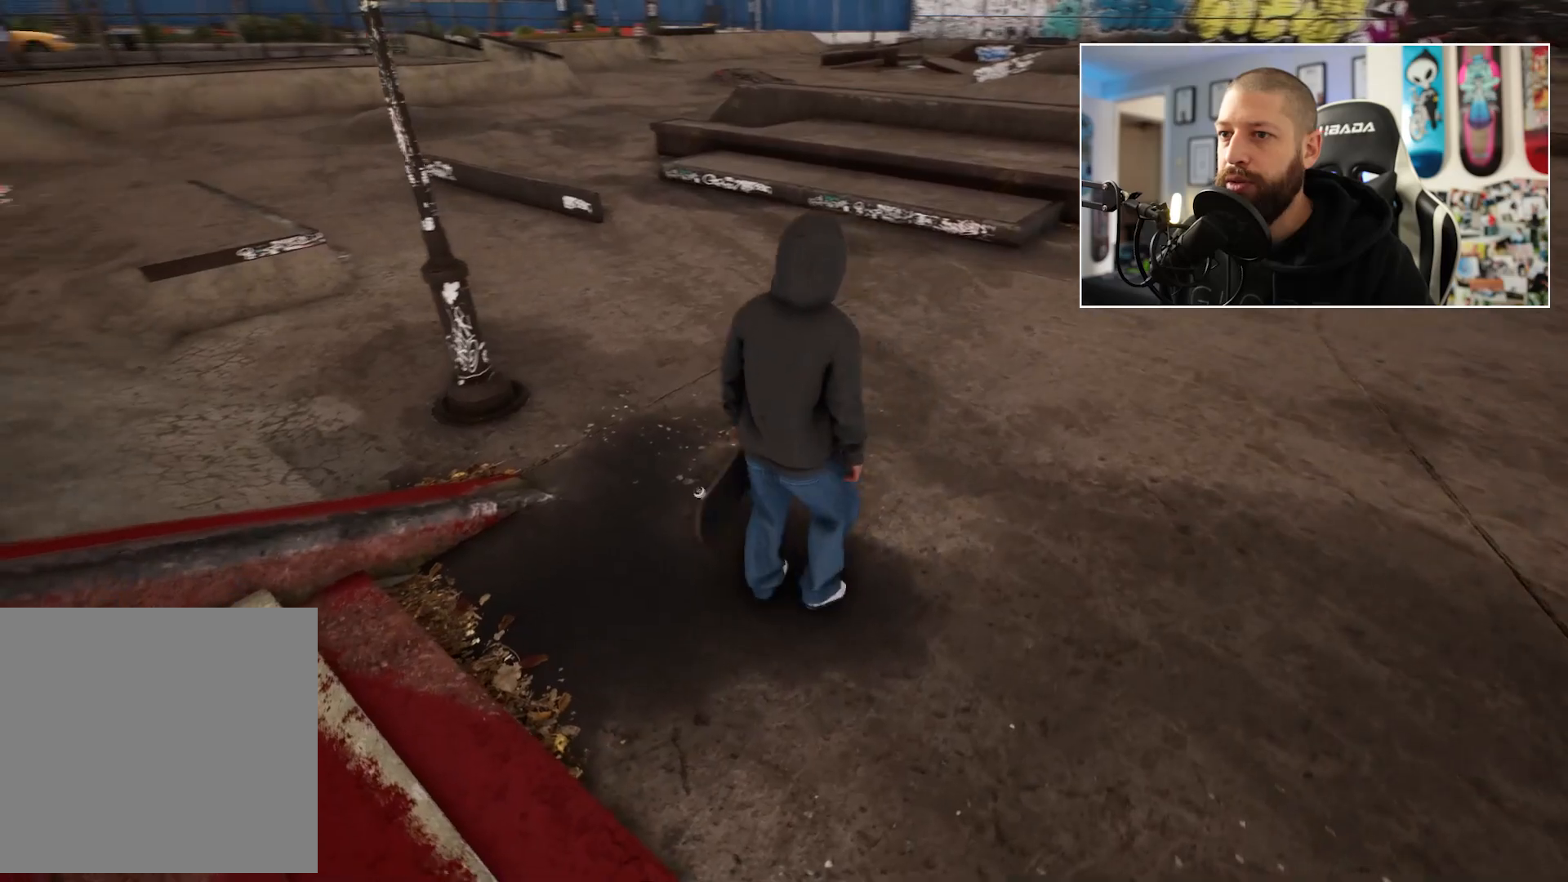
{"buttons": [], "left_stick": "left", "right_stick": "up-left", "events": [[83, "left_stick", "down-left"], [467, "left_stick", "left"]]}
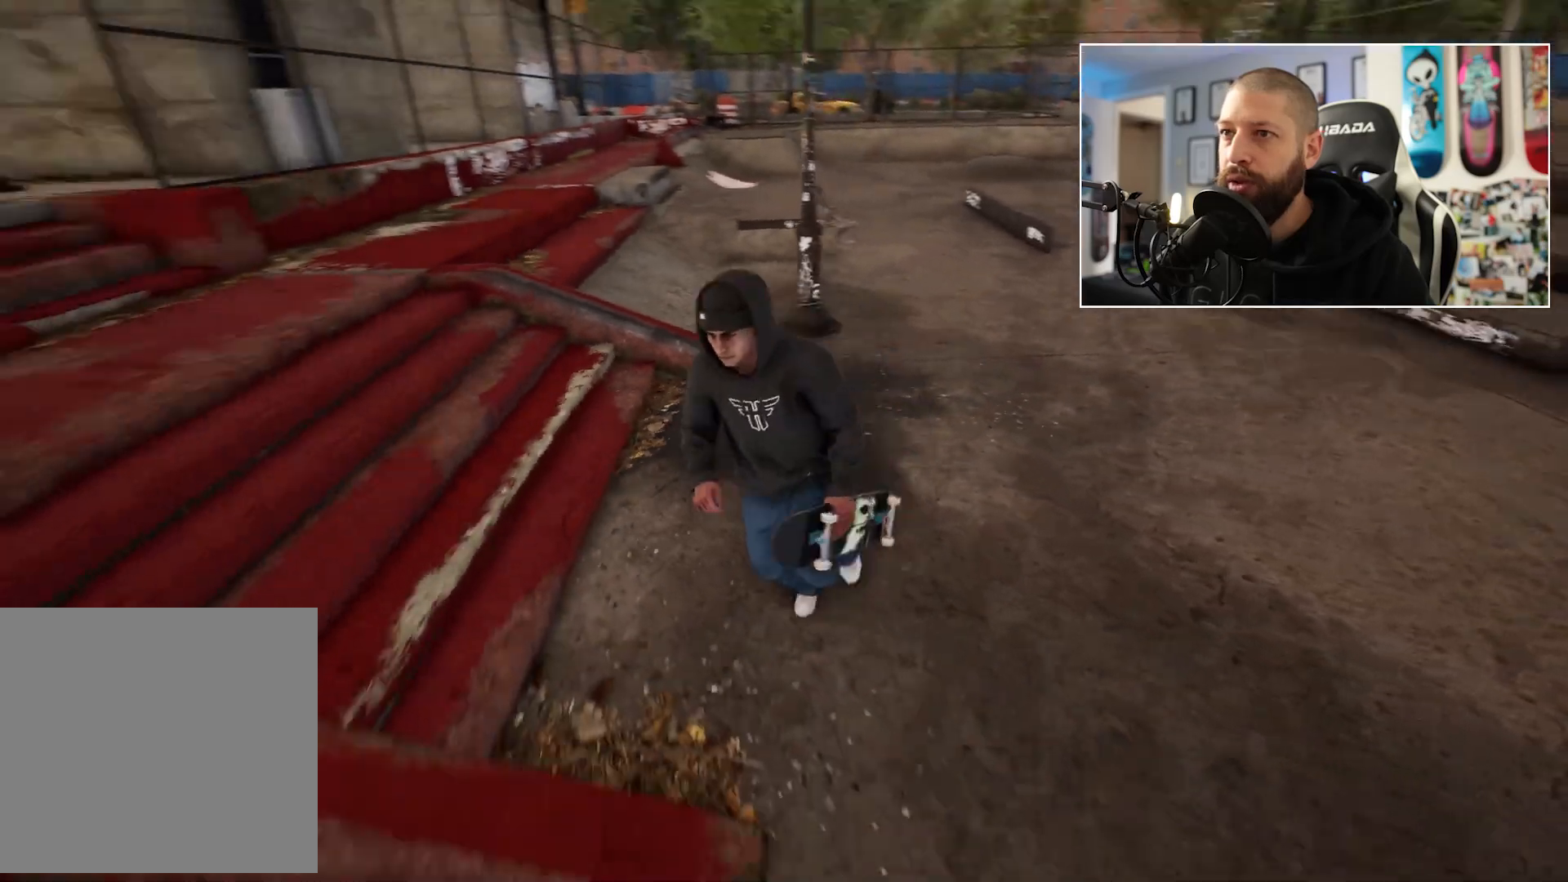
{"buttons": [], "left_stick": "up-left", "right_stick": "center", "events": [[50, "left_stick", "up-left"], [183, "right_stick", "center"]]}
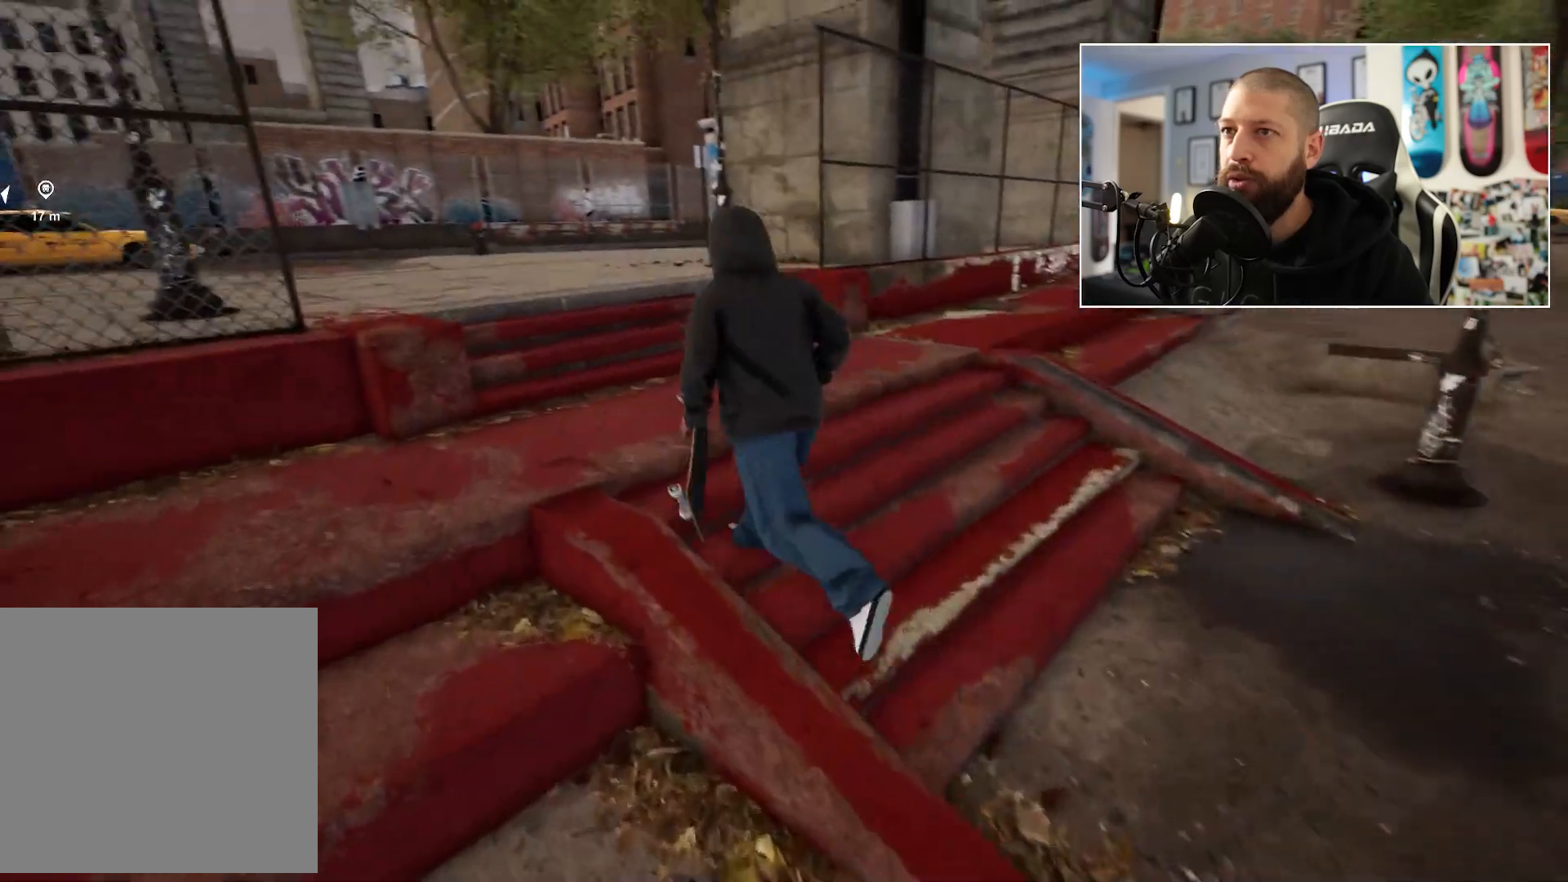
{"buttons": [], "left_stick": "up-left", "right_stick": "center", "events": []}
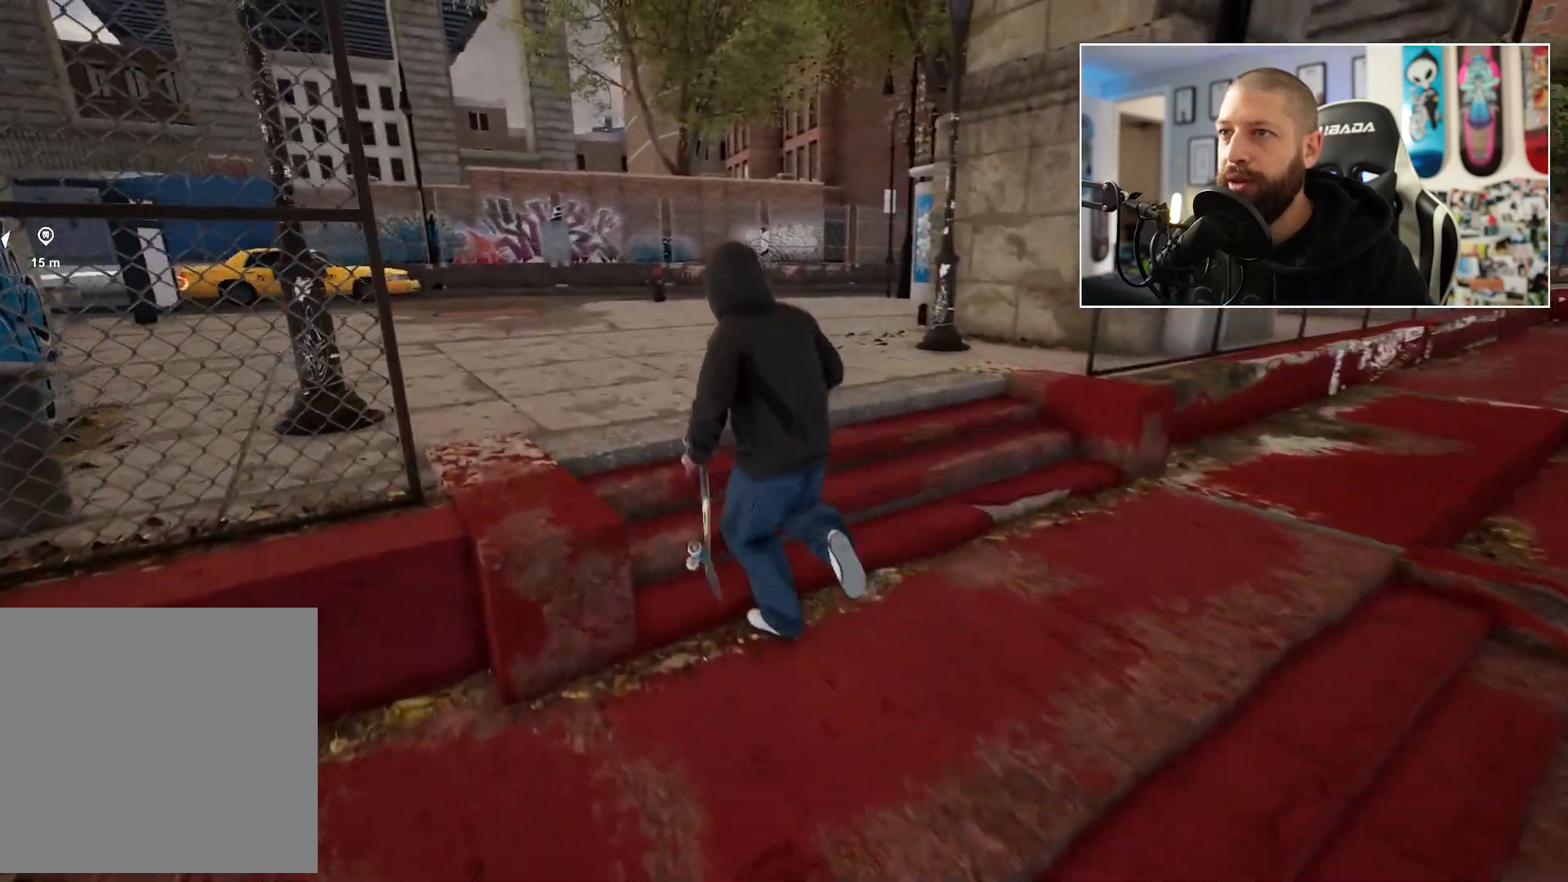
{"buttons": ["A"], "left_stick": "up-left", "right_stick": "center", "events": [[83, "A", "down"], [200, "A", "up"], [283, "A", "down"], [417, "A", "up"], [500, "A", "down"]]}
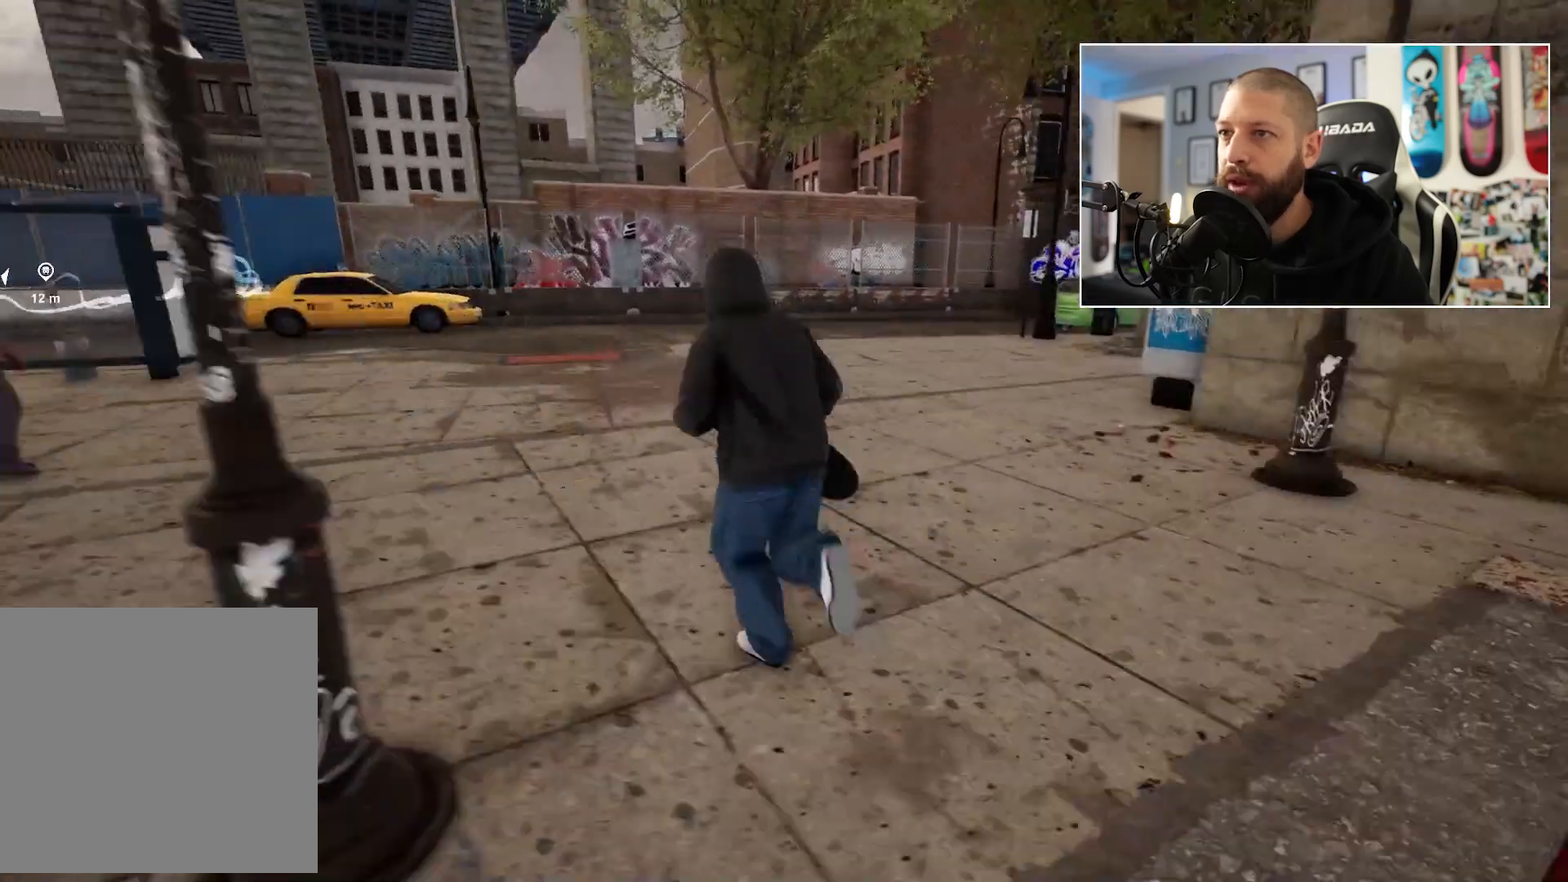
{"buttons": [], "left_stick": "up-left", "right_stick": "center", "events": [[100, "A", "up"], [183, "A", "down"], [283, "A", "up"], [383, "A", "down"], [467, "A", "up"]]}
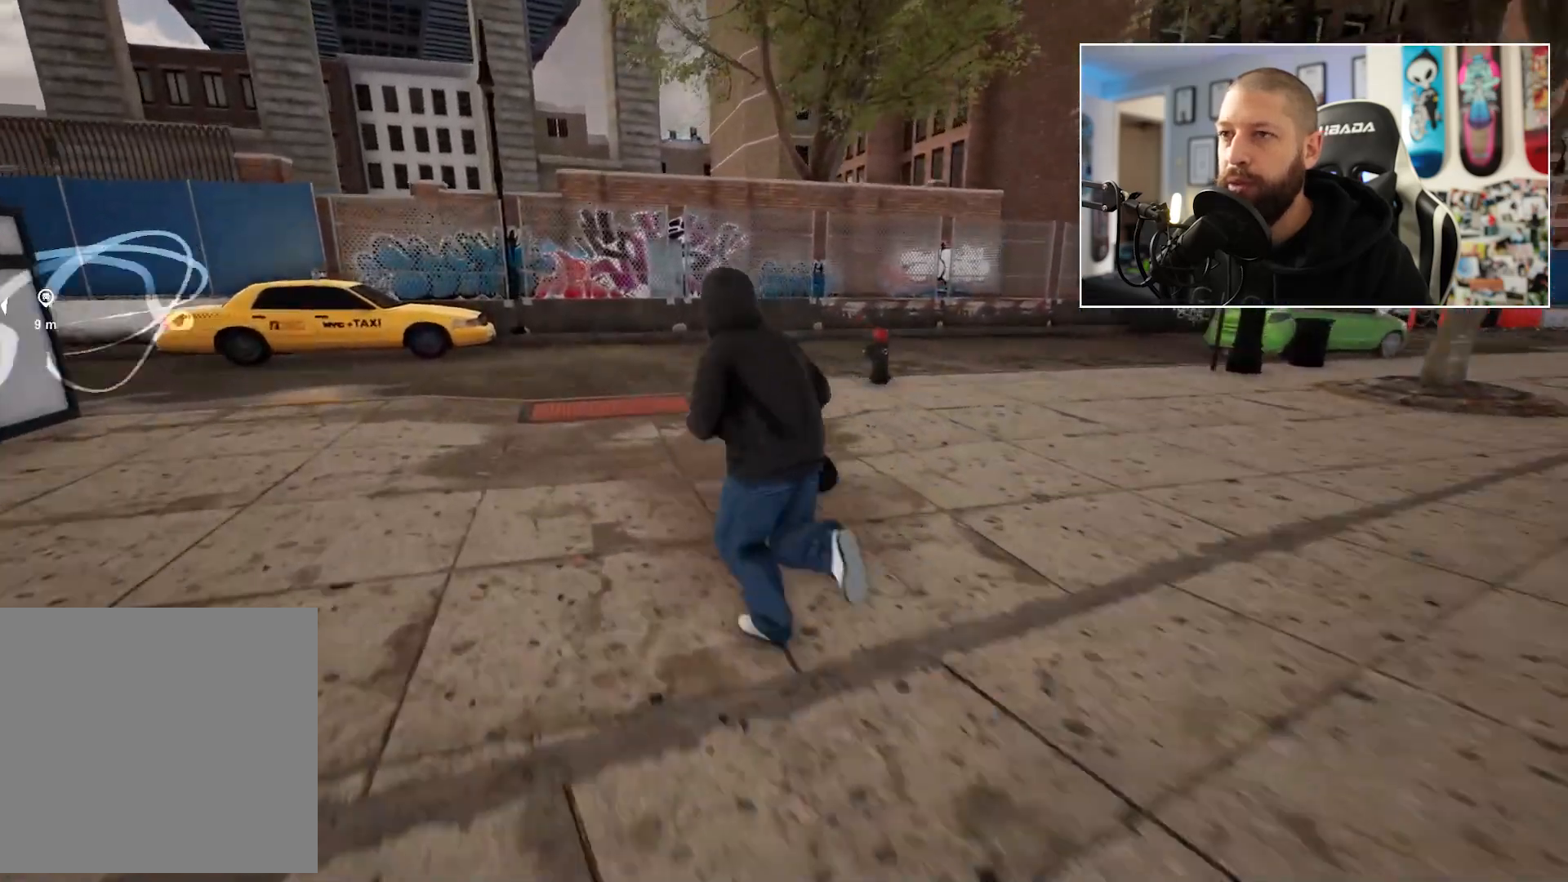
{"buttons": [], "left_stick": "up-left", "right_stick": "right", "events": [[467, "right_stick", "right"]]}
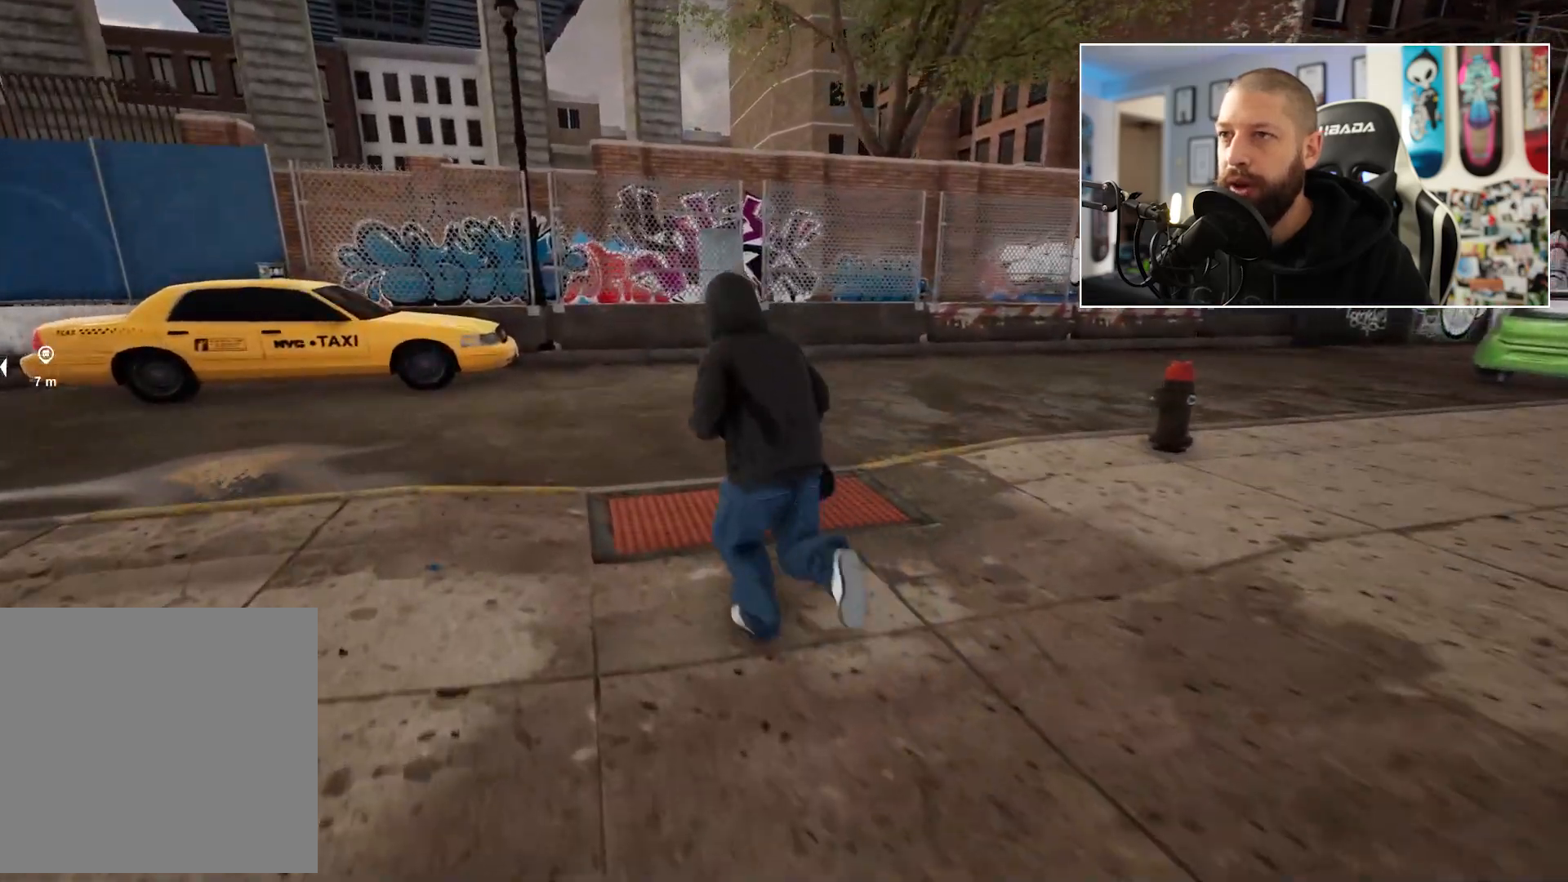
{"buttons": [], "left_stick": "left", "right_stick": "right", "events": [[150, "left_stick", "left"]]}
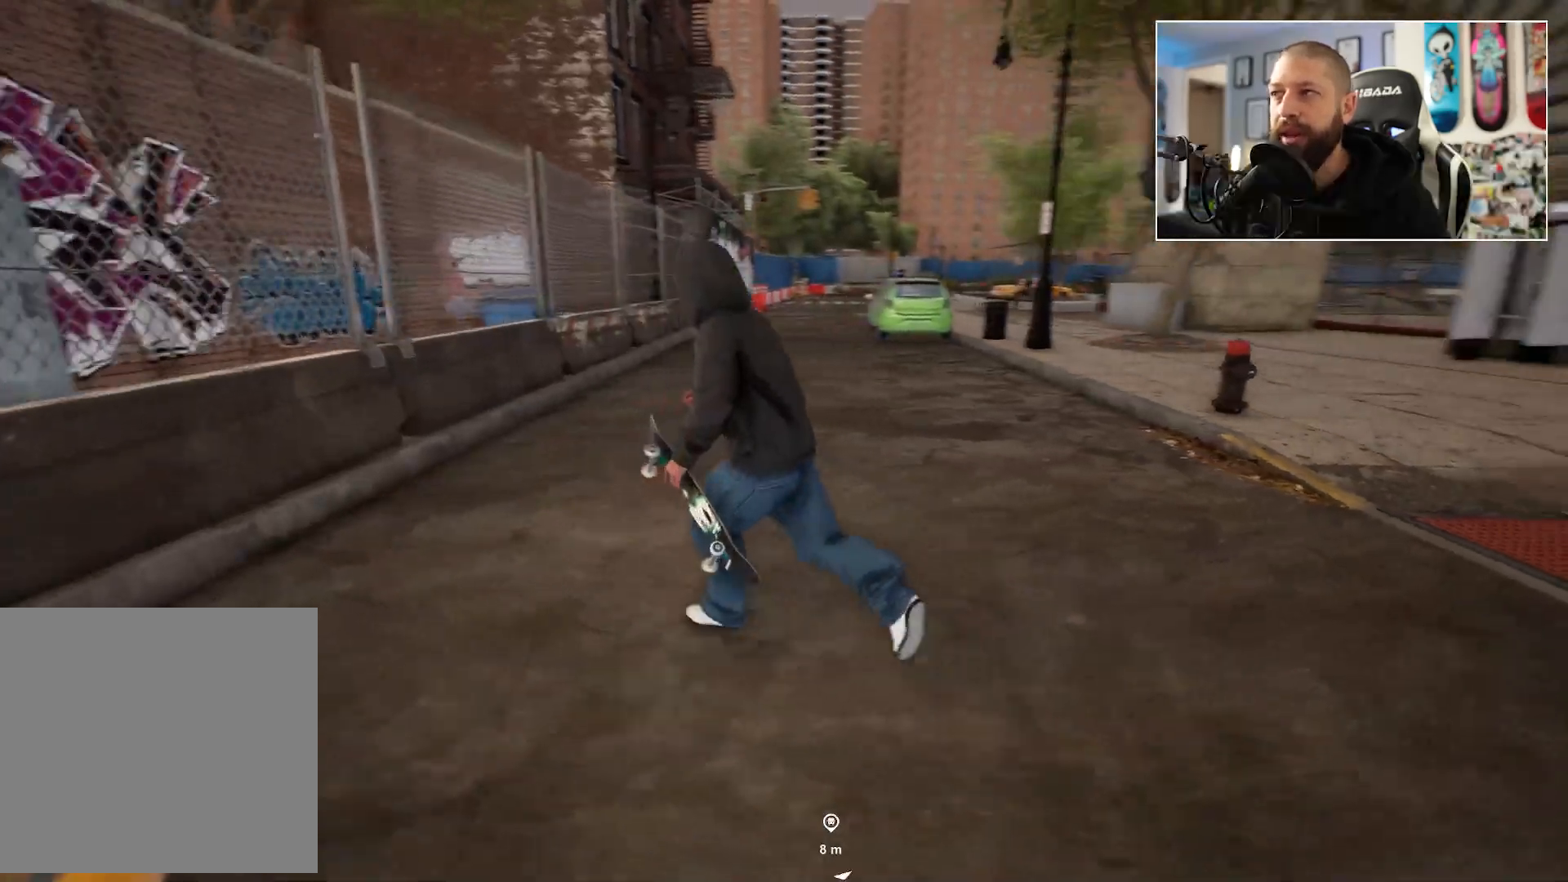
{"buttons": [], "left_stick": "down", "right_stick": "right", "events": [[67, "left_stick", "down-left"], [283, "left_stick", "down"]]}
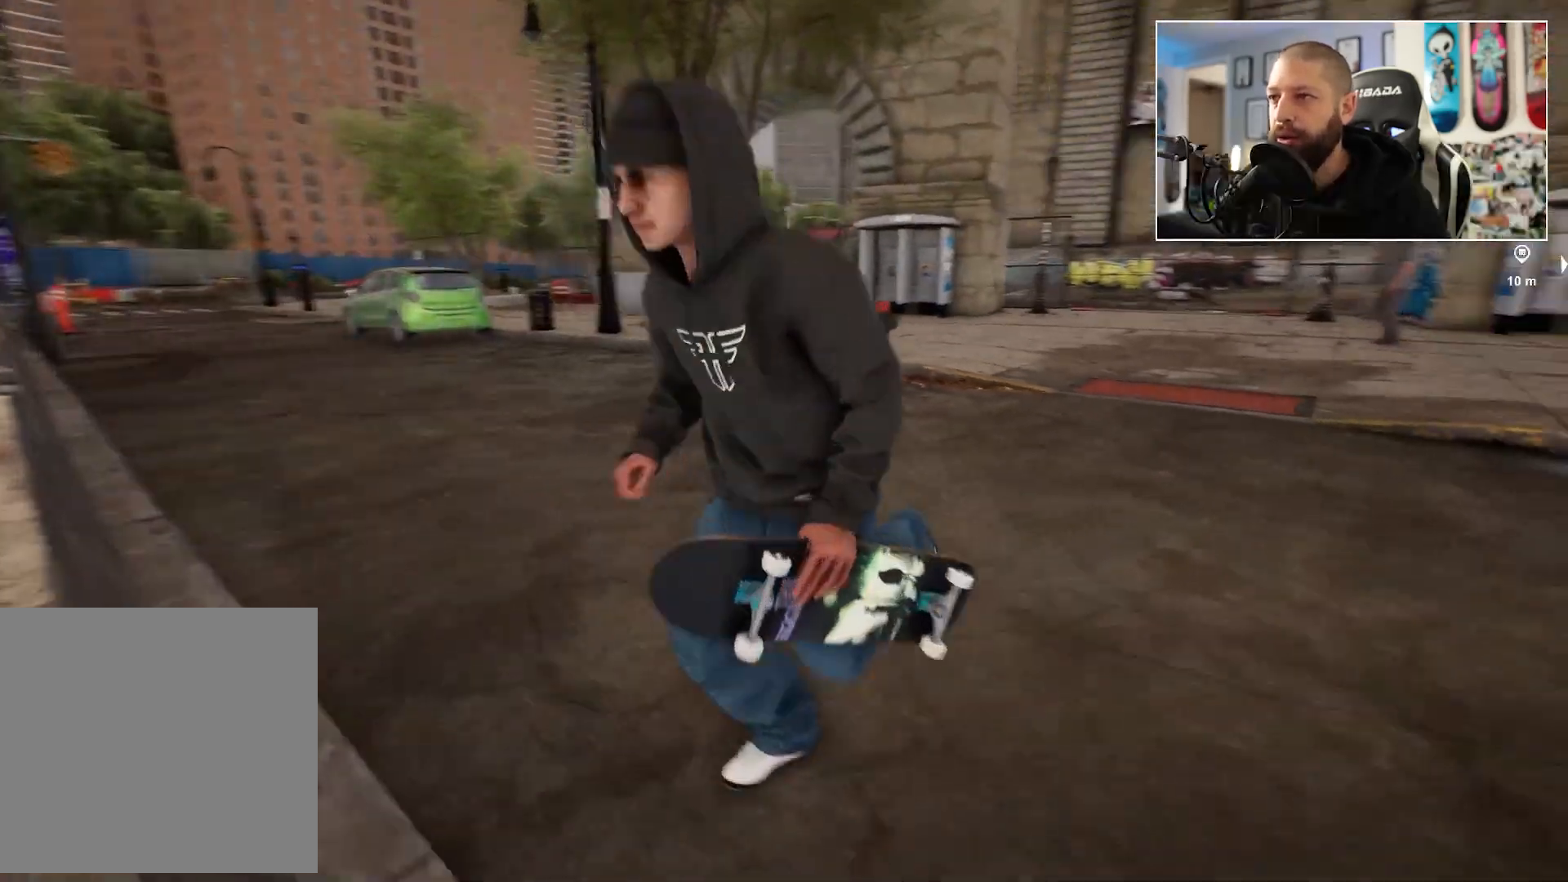
{"buttons": [], "left_stick": "up", "right_stick": "center", "events": [[33, "left_stick", "center"], [100, "right_stick", "center"], [133, "left_stick", "up-right"], [183, "left_stick", "up"]]}
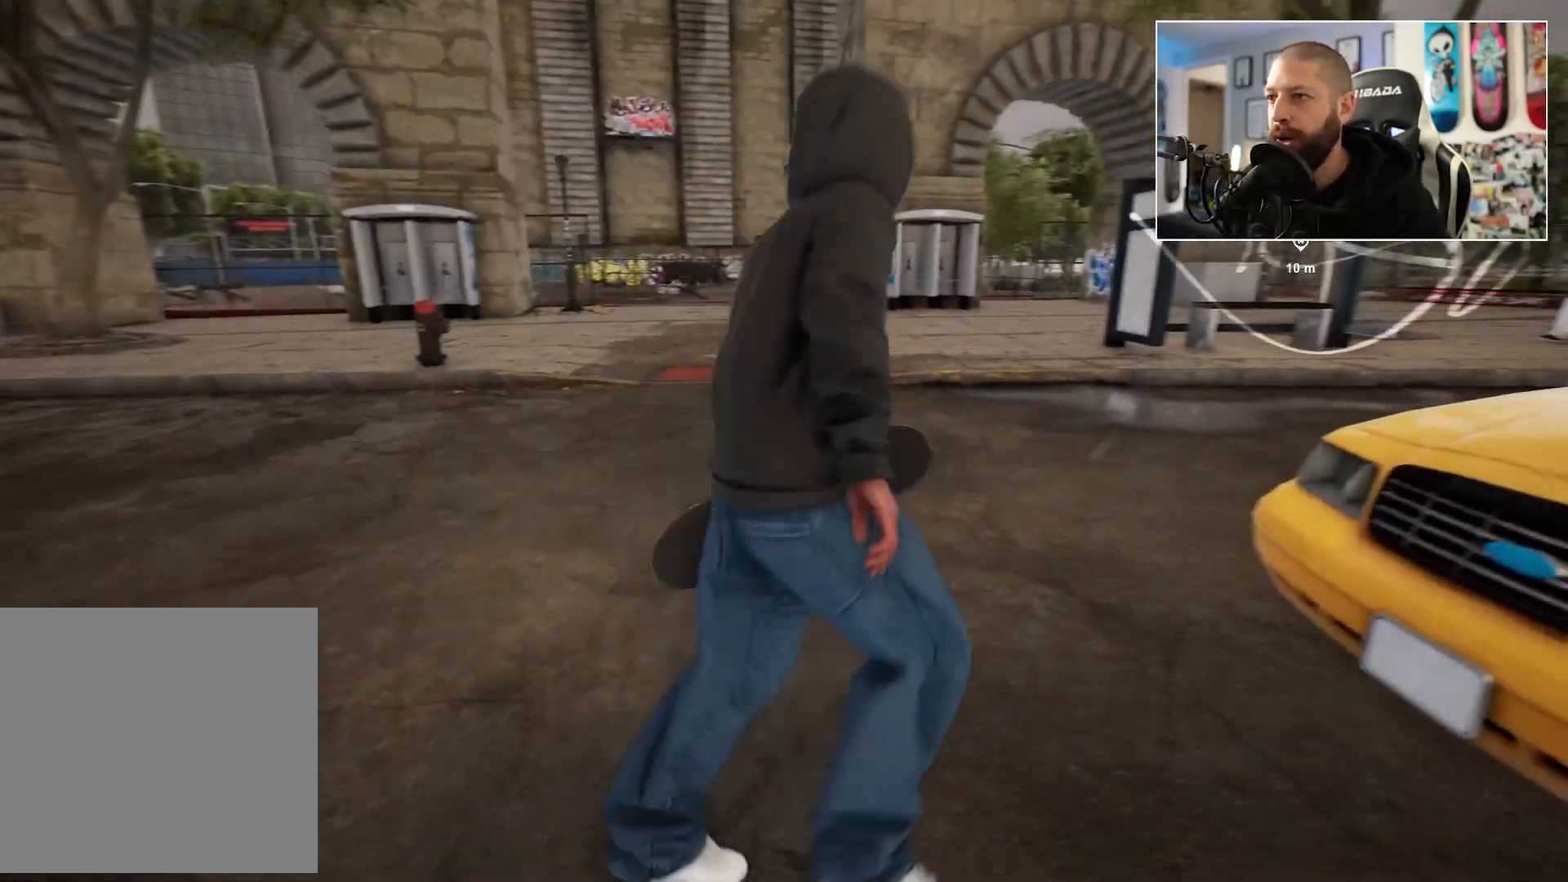
{"buttons": [], "left_stick": "left", "right_stick": "center", "events": [[33, "left_stick", "center"], [317, "left_stick", "left"]]}